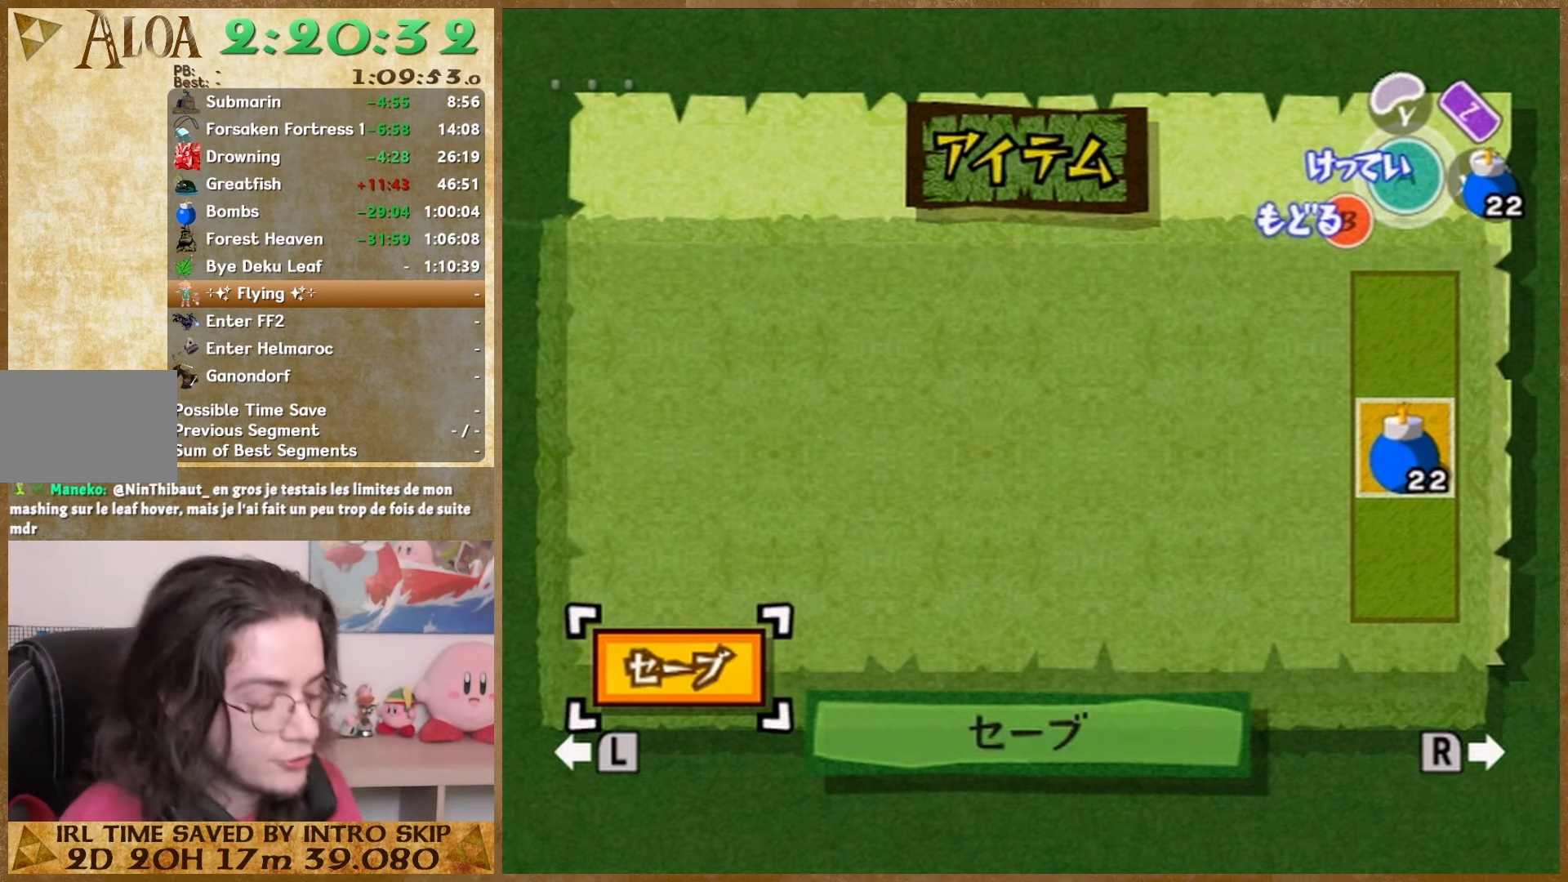
Gameplay with a controller (Nintendo layout); each line is a JSON object with the inputs held at the frame after it. "events" lists button and stick changes between this image and that frame as [ms after this image, input, new state], when the widget could be followed in between. Not read: L1 L3 R3.
{"buttons": [], "left_stick": "center", "right_stick": "center", "events": [[333, "B", "down"], [400, "B", "up"]]}
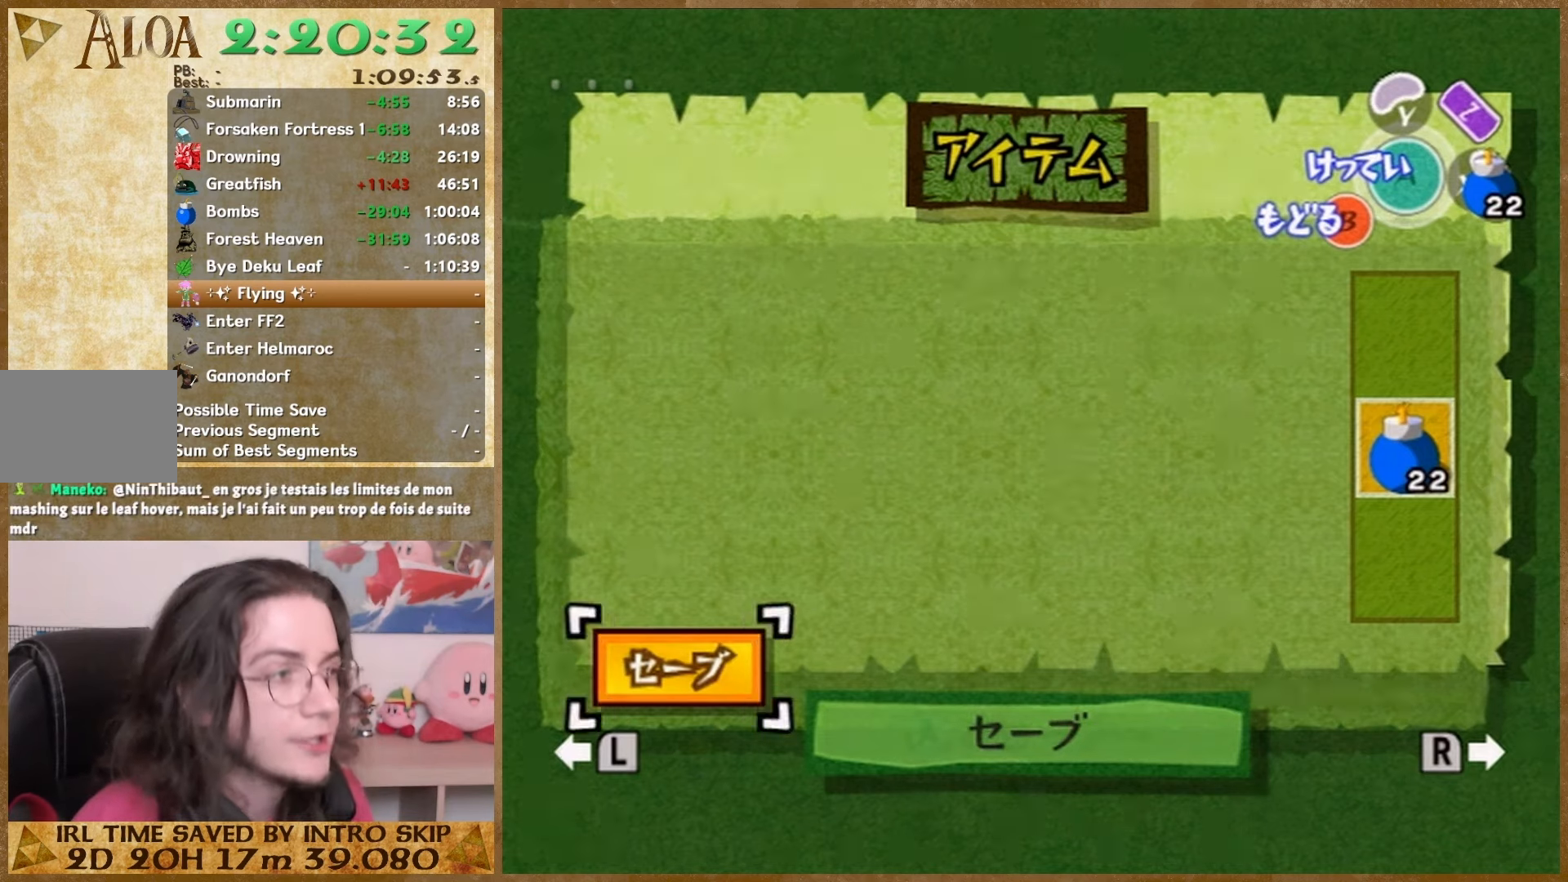
{"buttons": [], "left_stick": "center", "right_stick": "center", "events": [[33, "B", "down"], [100, "B", "up"], [333, "B", "down"], [467, "B", "up"]]}
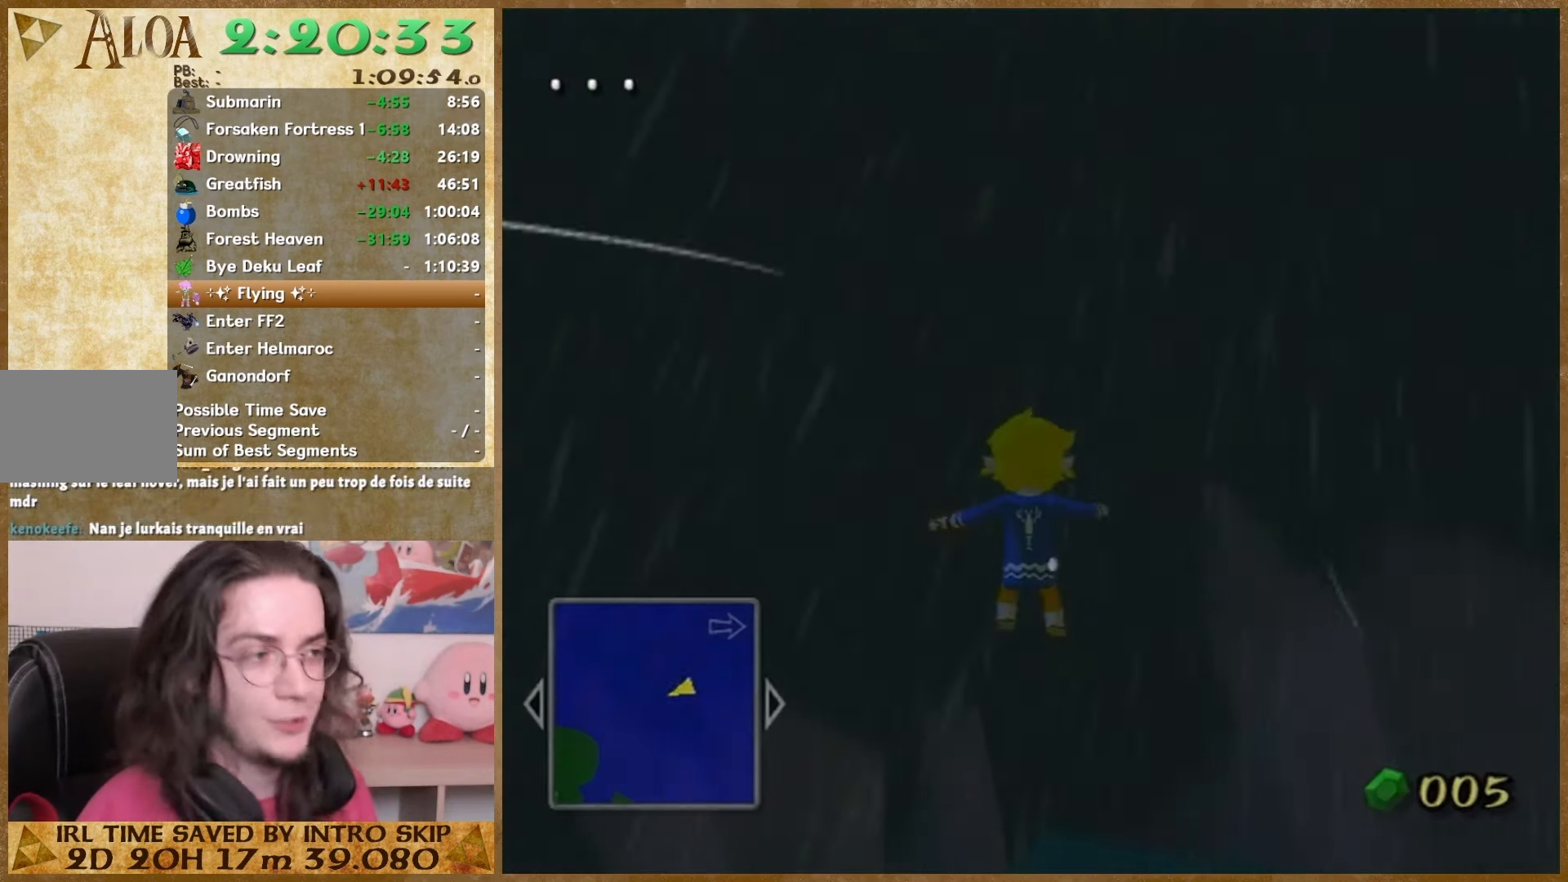
{"buttons": ["B"], "left_stick": "center", "right_stick": "center", "events": [[33, "B", "down"], [167, "B", "up"], [467, "B", "down"]]}
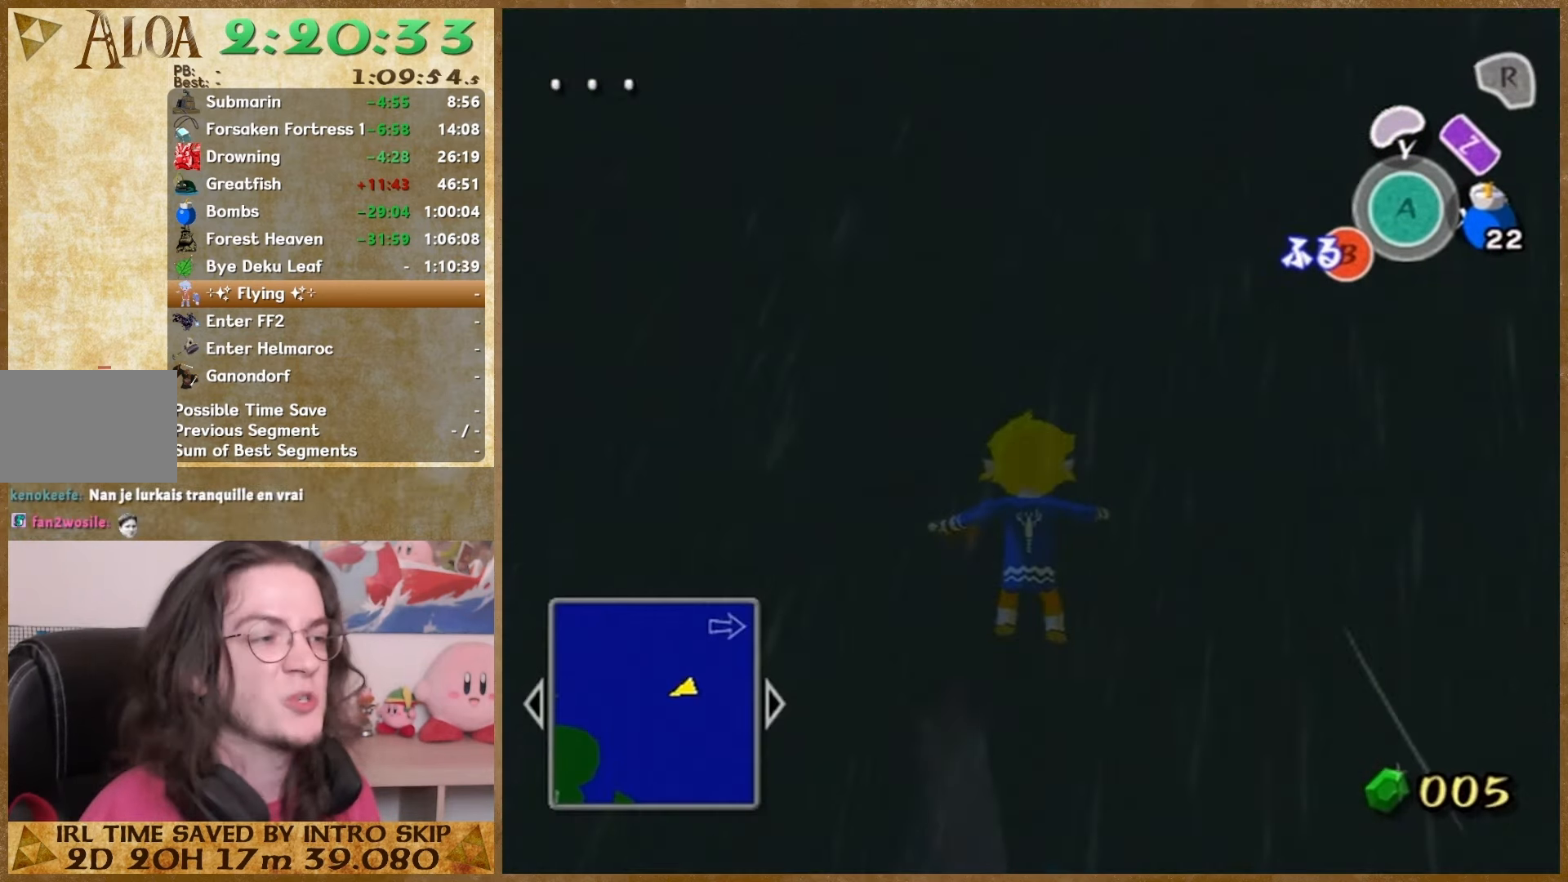
{"buttons": [], "left_stick": "center", "right_stick": "center", "events": [[33, "B", "up"], [267, "B", "down"], [500, "B", "up"]]}
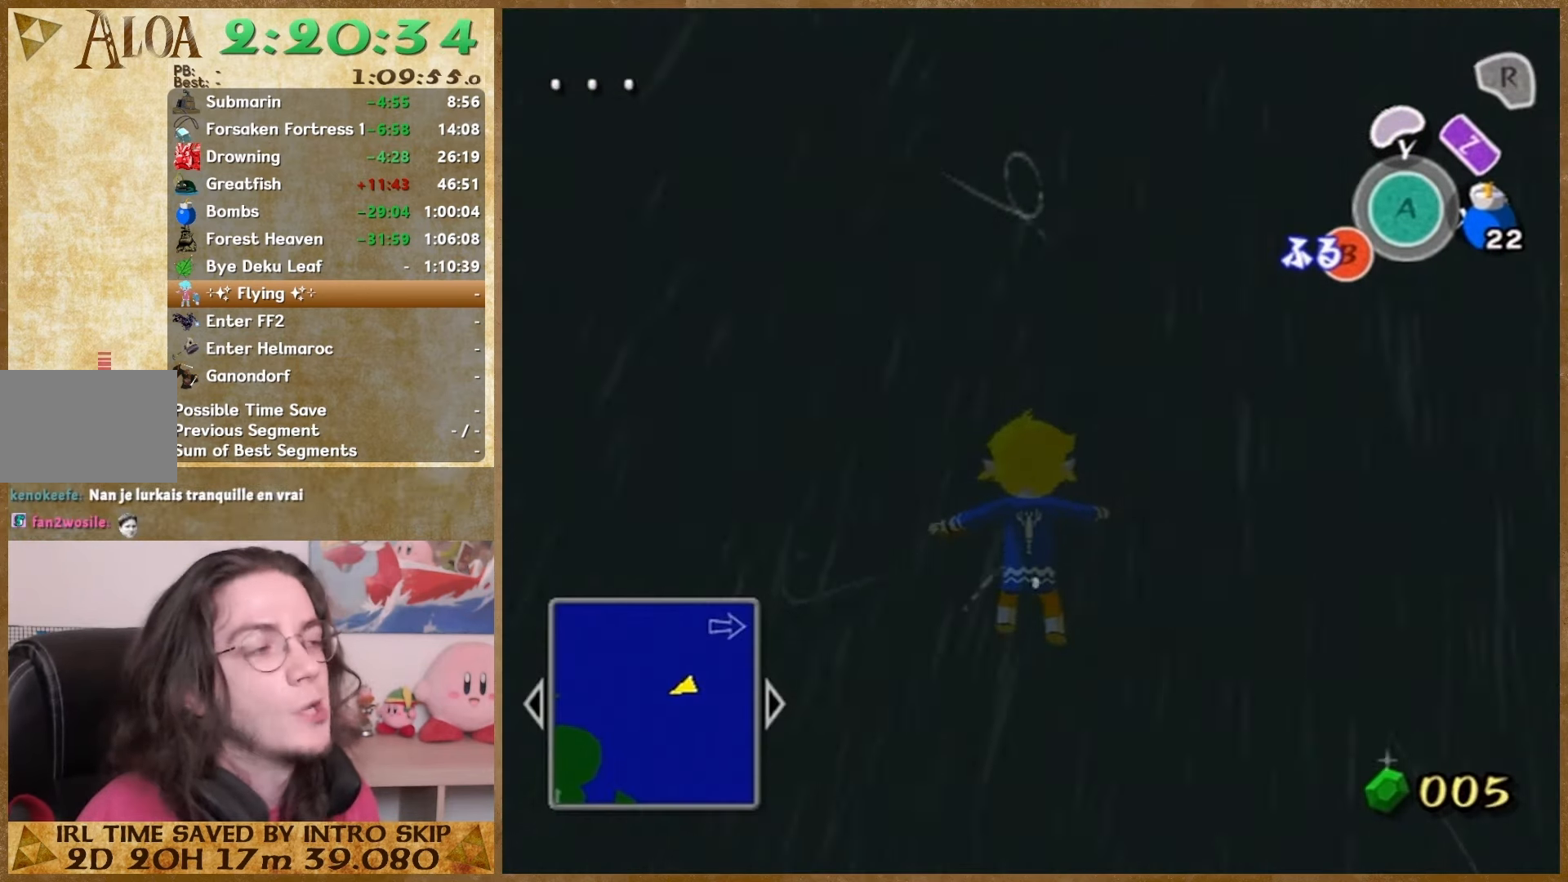
{"buttons": [], "left_stick": "center", "right_stick": "center", "events": []}
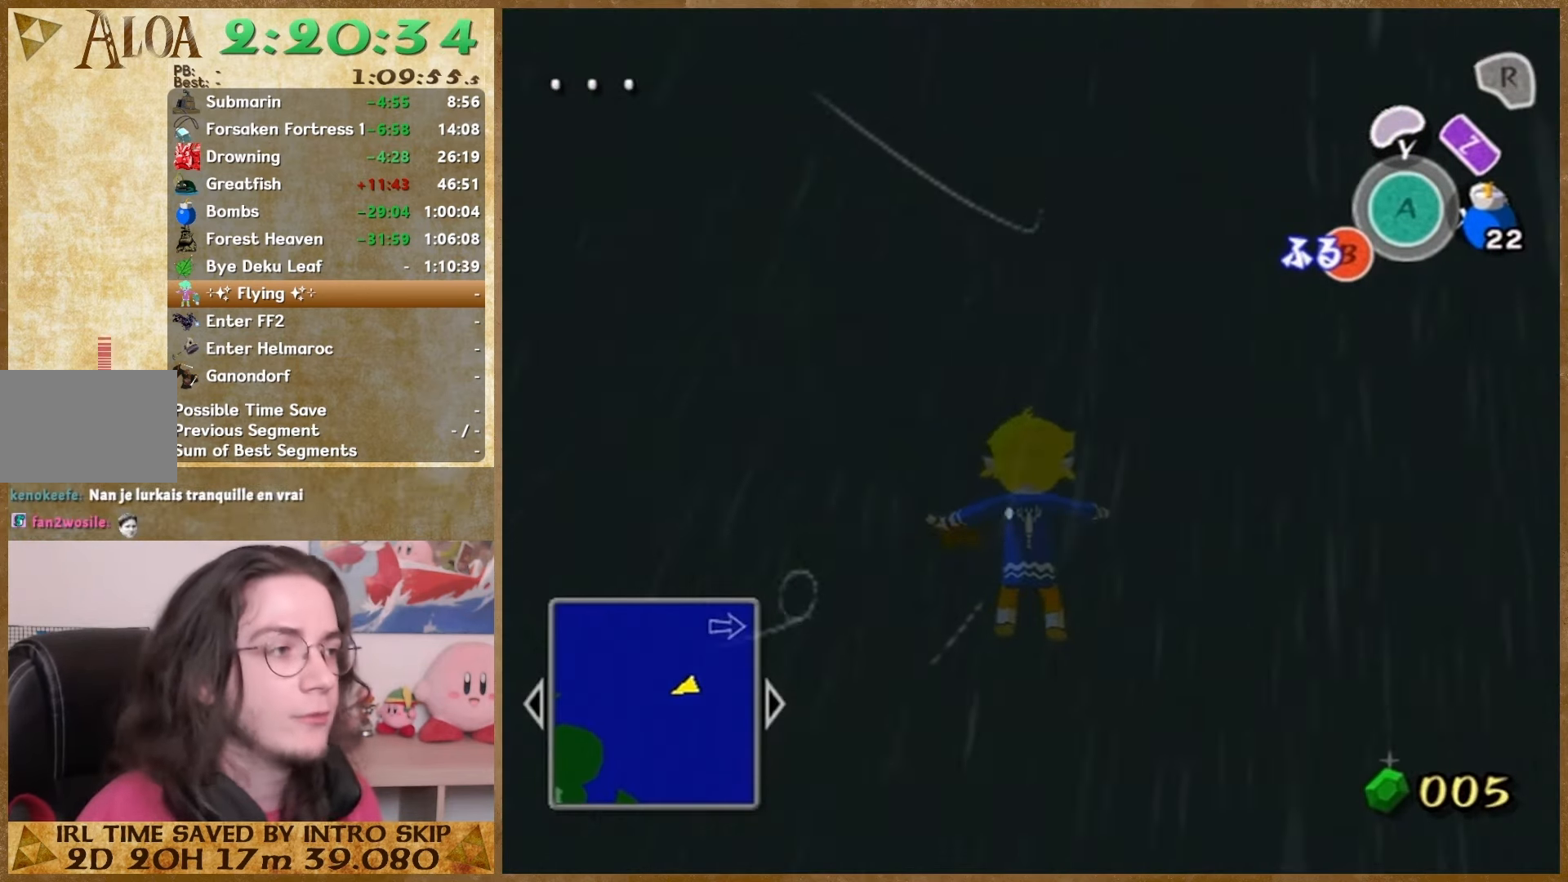
{"buttons": [], "left_stick": "center", "right_stick": "center", "events": [[33, "B", "down"], [100, "B", "up"]]}
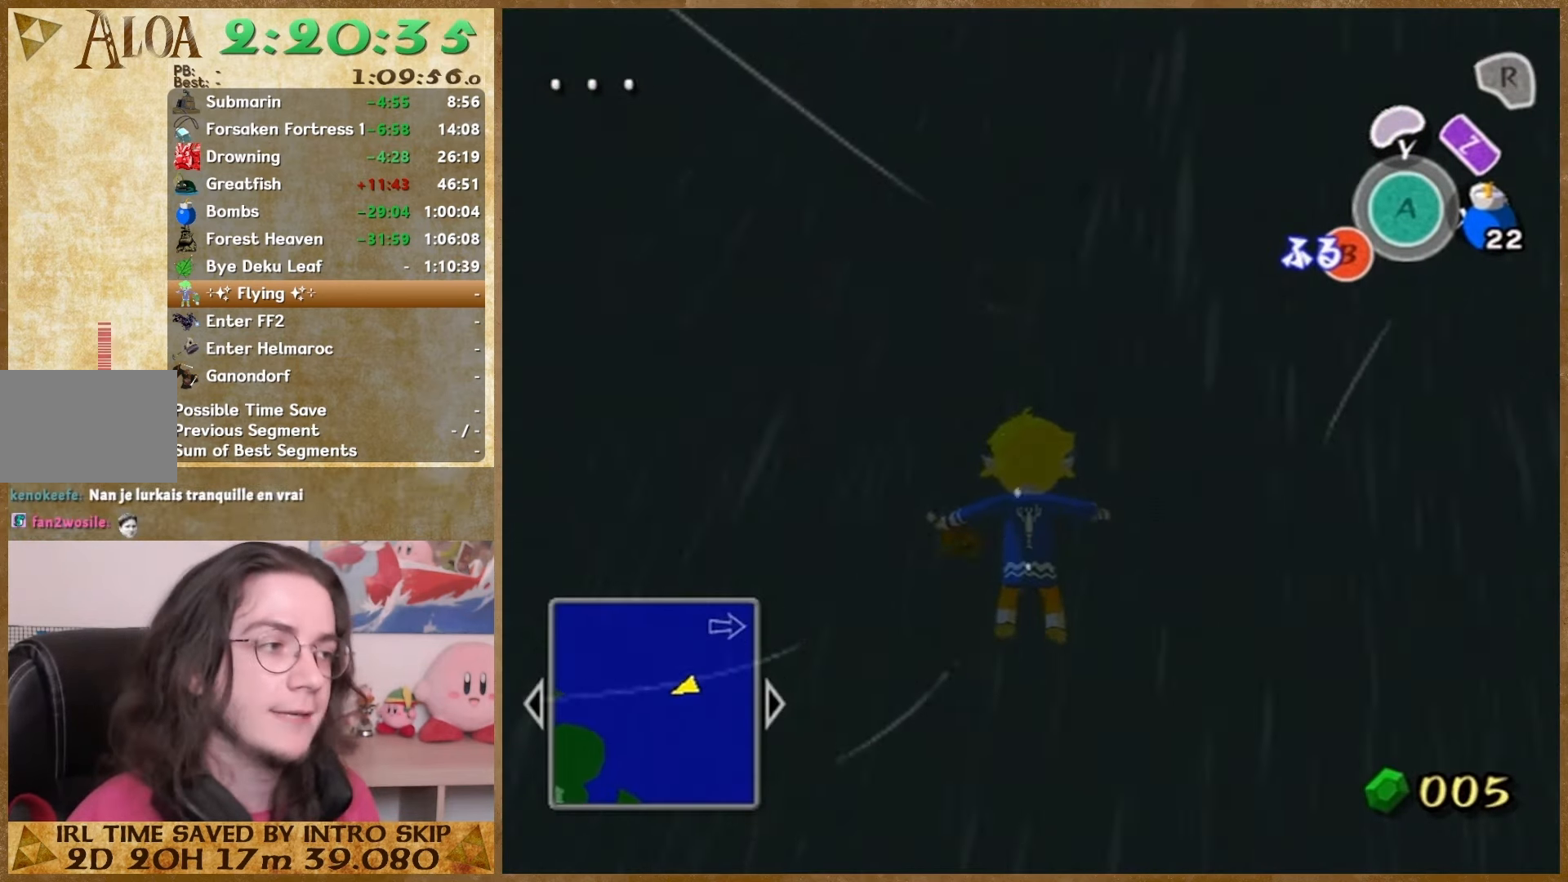
{"buttons": [], "left_stick": "center", "right_stick": "center", "events": [[333, "B", "down"], [400, "B", "up"]]}
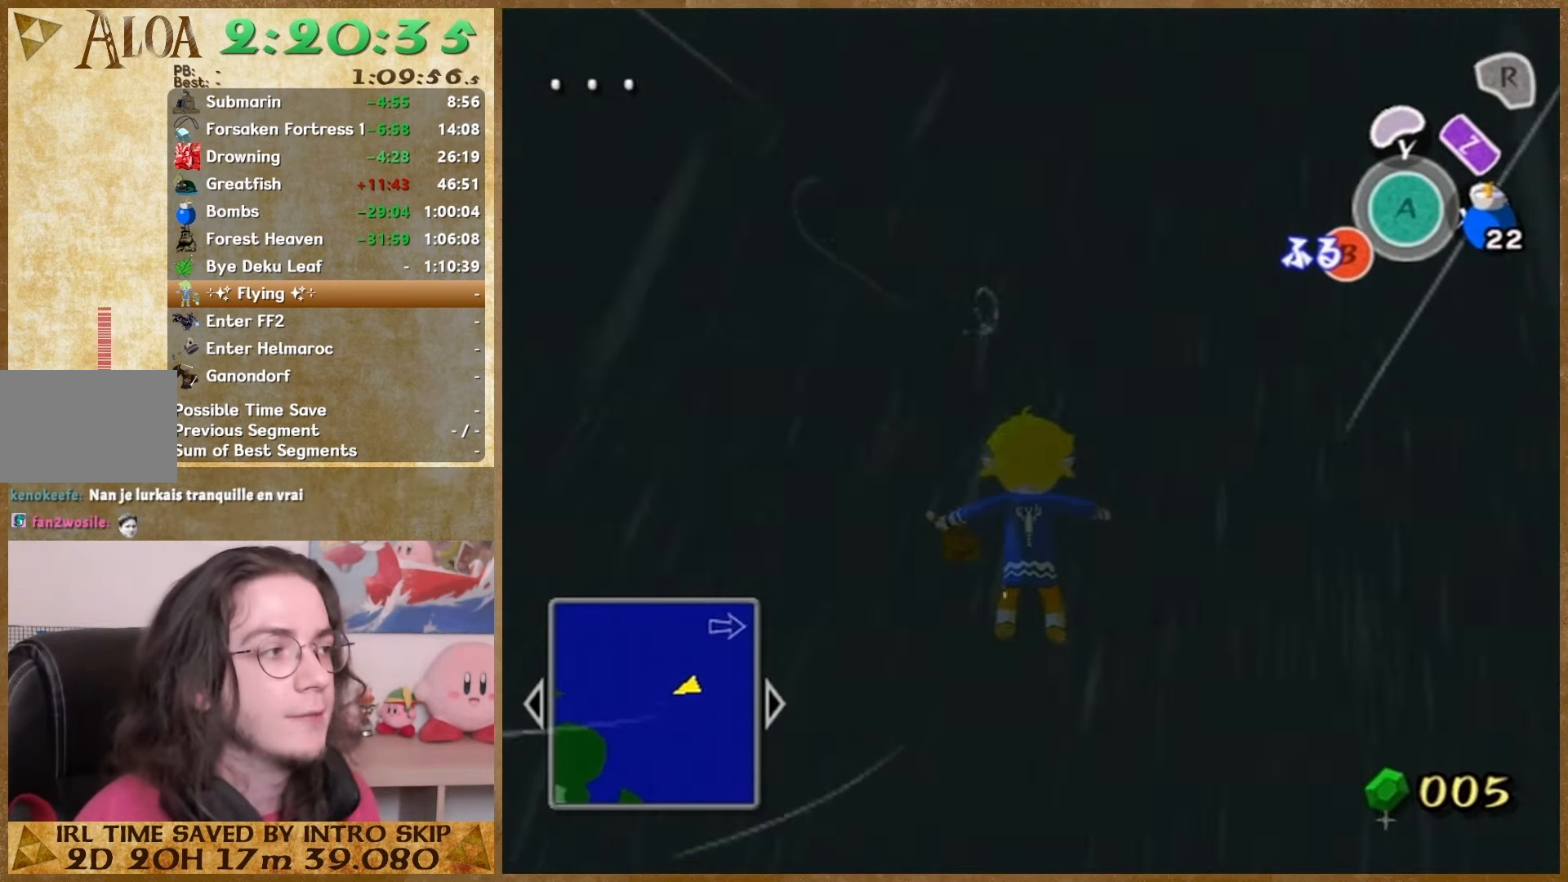
{"buttons": [], "left_stick": "center", "right_stick": "center", "events": [[233, "B", "down"], [300, "B", "up"]]}
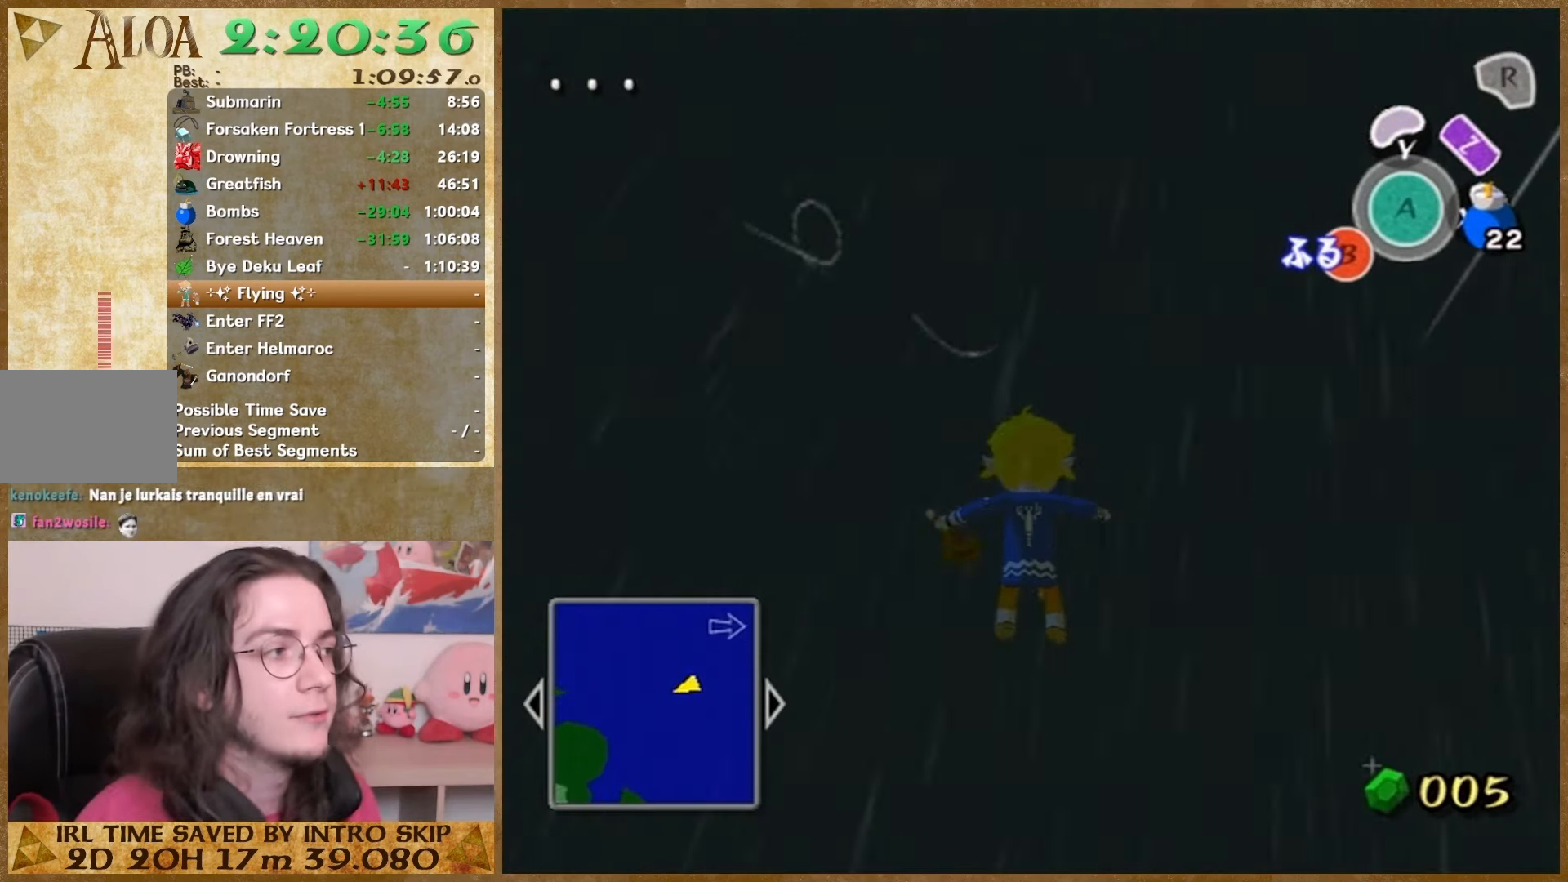
{"buttons": [], "left_stick": "center", "right_stick": "center", "events": [[200, "B", "down"], [267, "B", "up"]]}
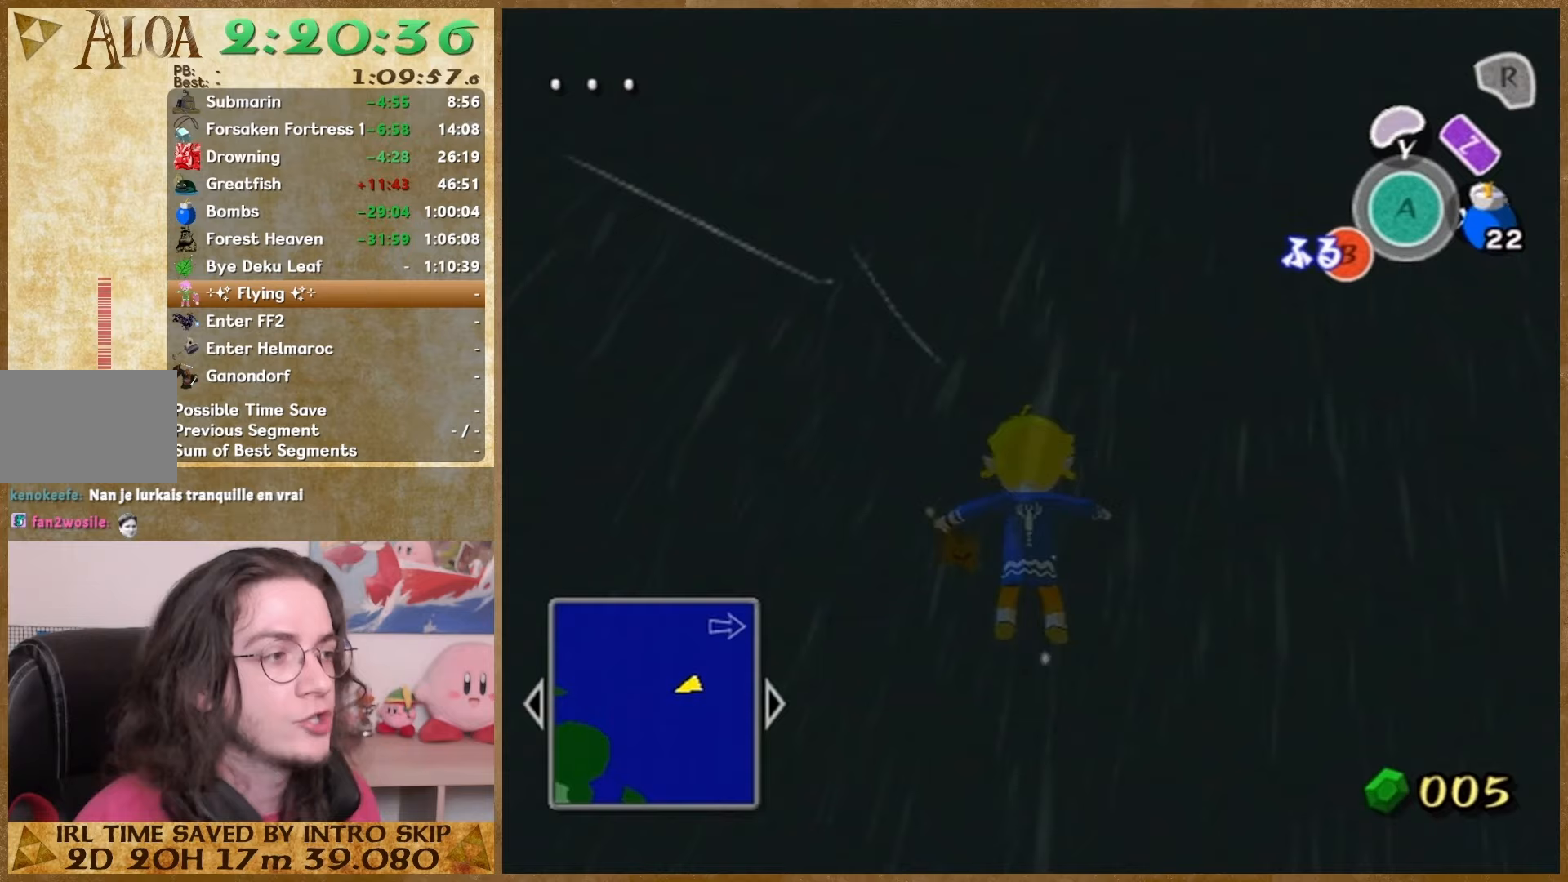
{"buttons": ["B"], "left_stick": "center", "right_stick": "center", "events": [[500, "B", "down"]]}
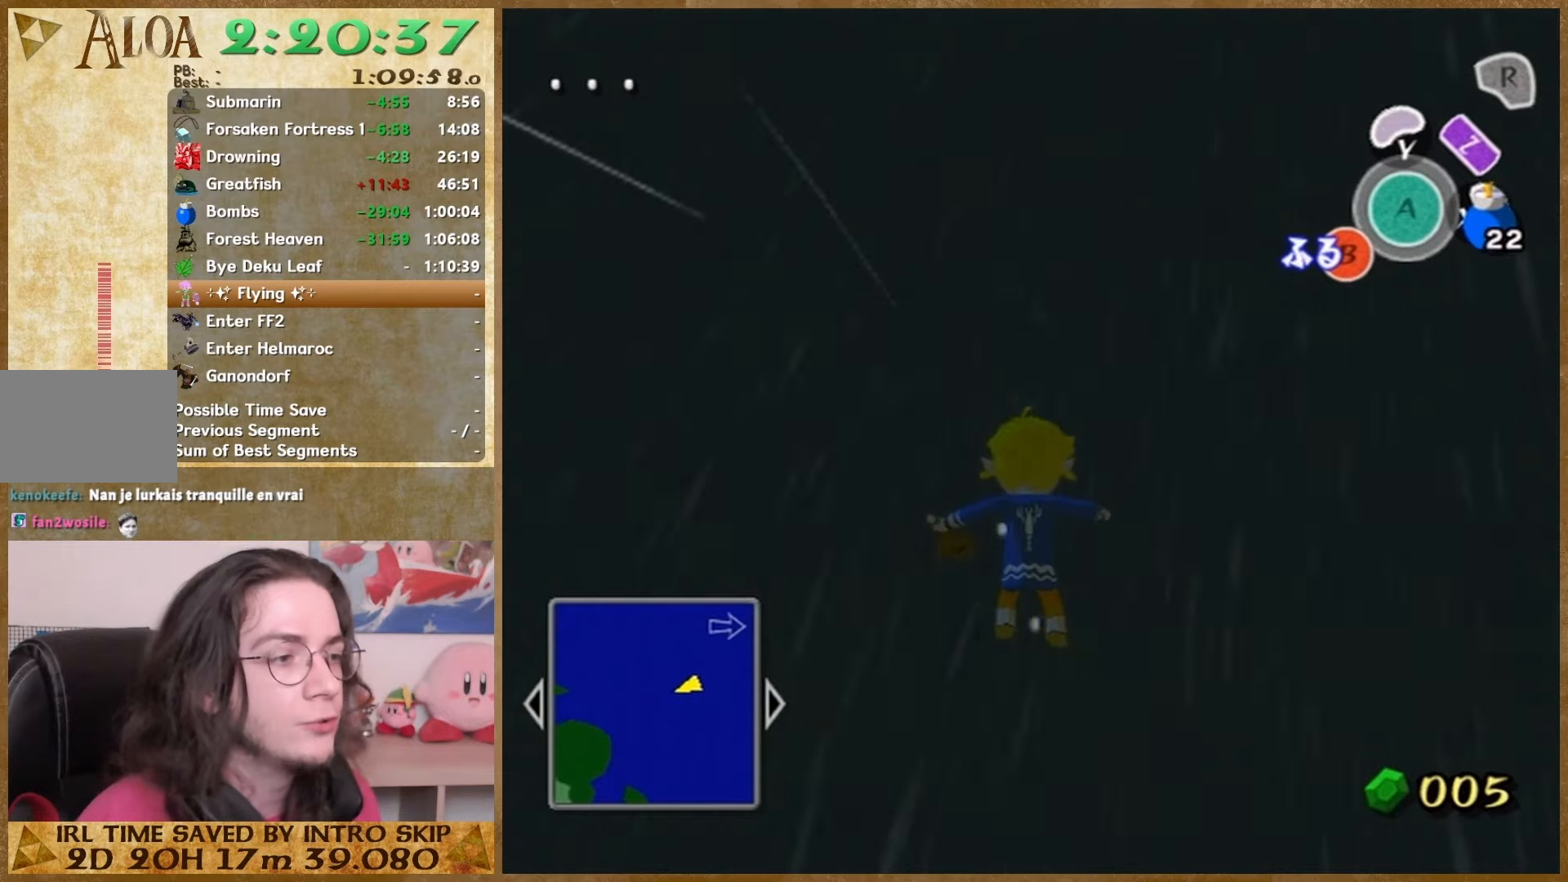
{"buttons": [], "left_stick": "center", "right_stick": "center", "events": [[33, "B", "up"], [100, "B", "down"], [167, "B", "up"]]}
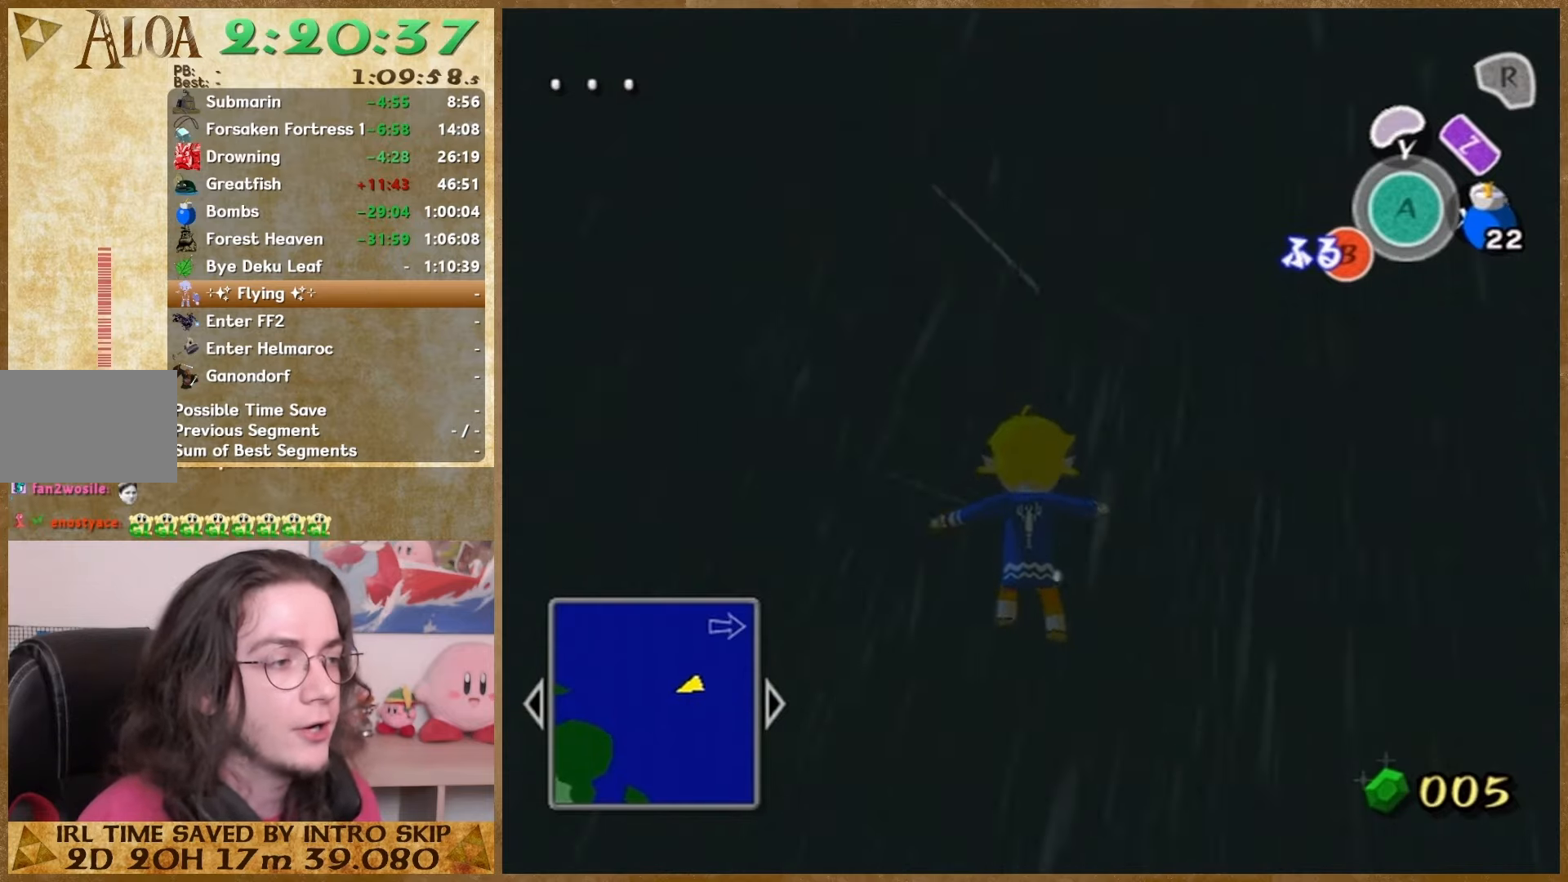
{"buttons": [], "left_stick": "center", "right_stick": "center", "events": []}
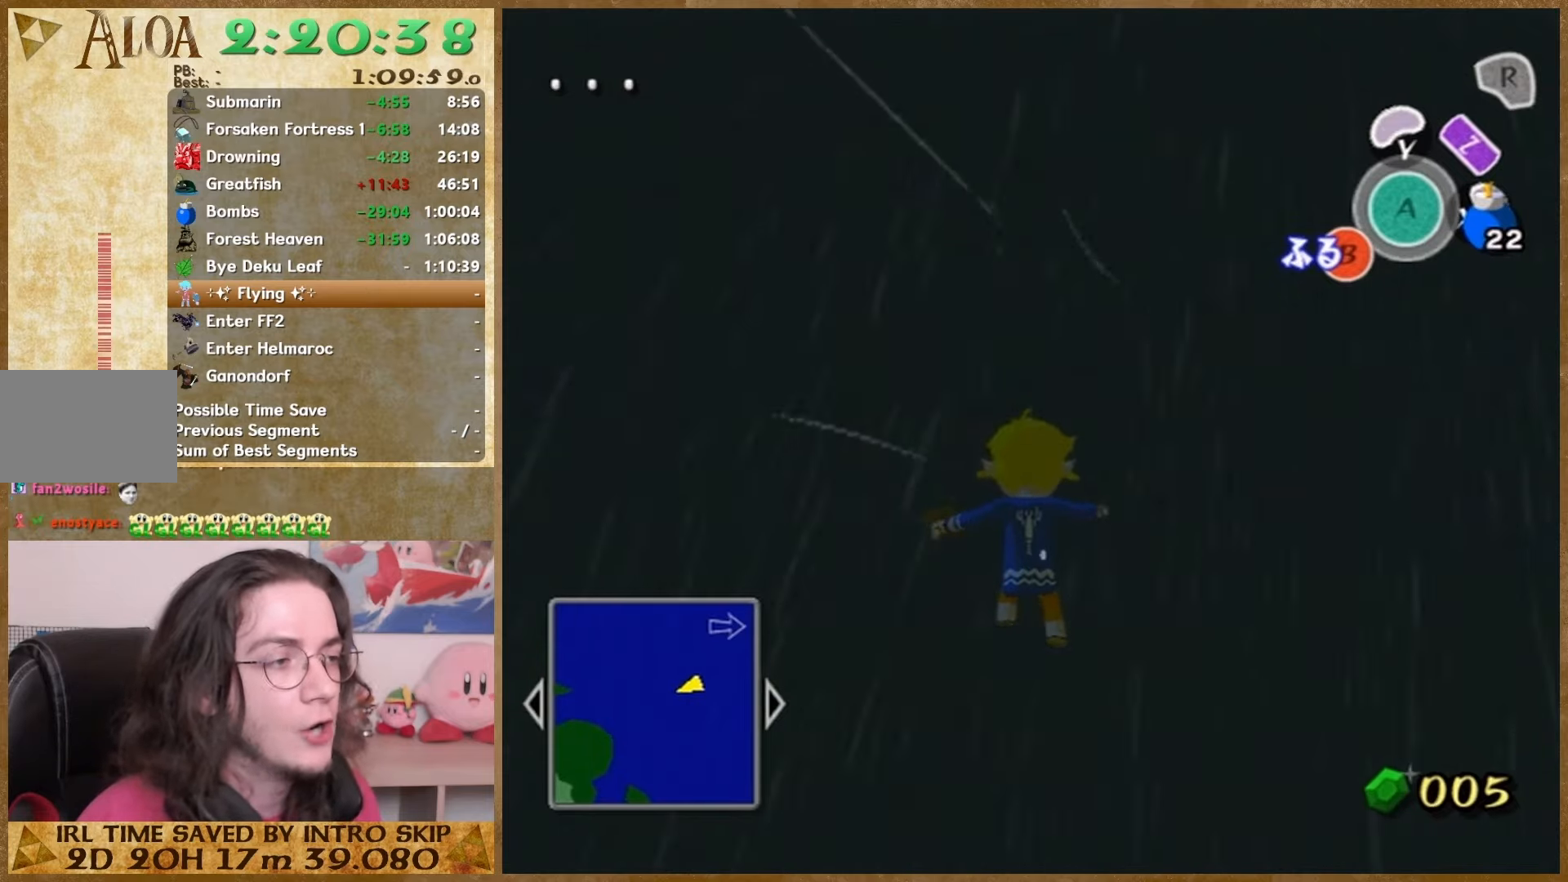
{"buttons": [], "left_stick": "center", "right_stick": "center", "events": [[100, "B", "down"], [167, "B", "up"], [333, "B", "down"], [400, "B", "up"]]}
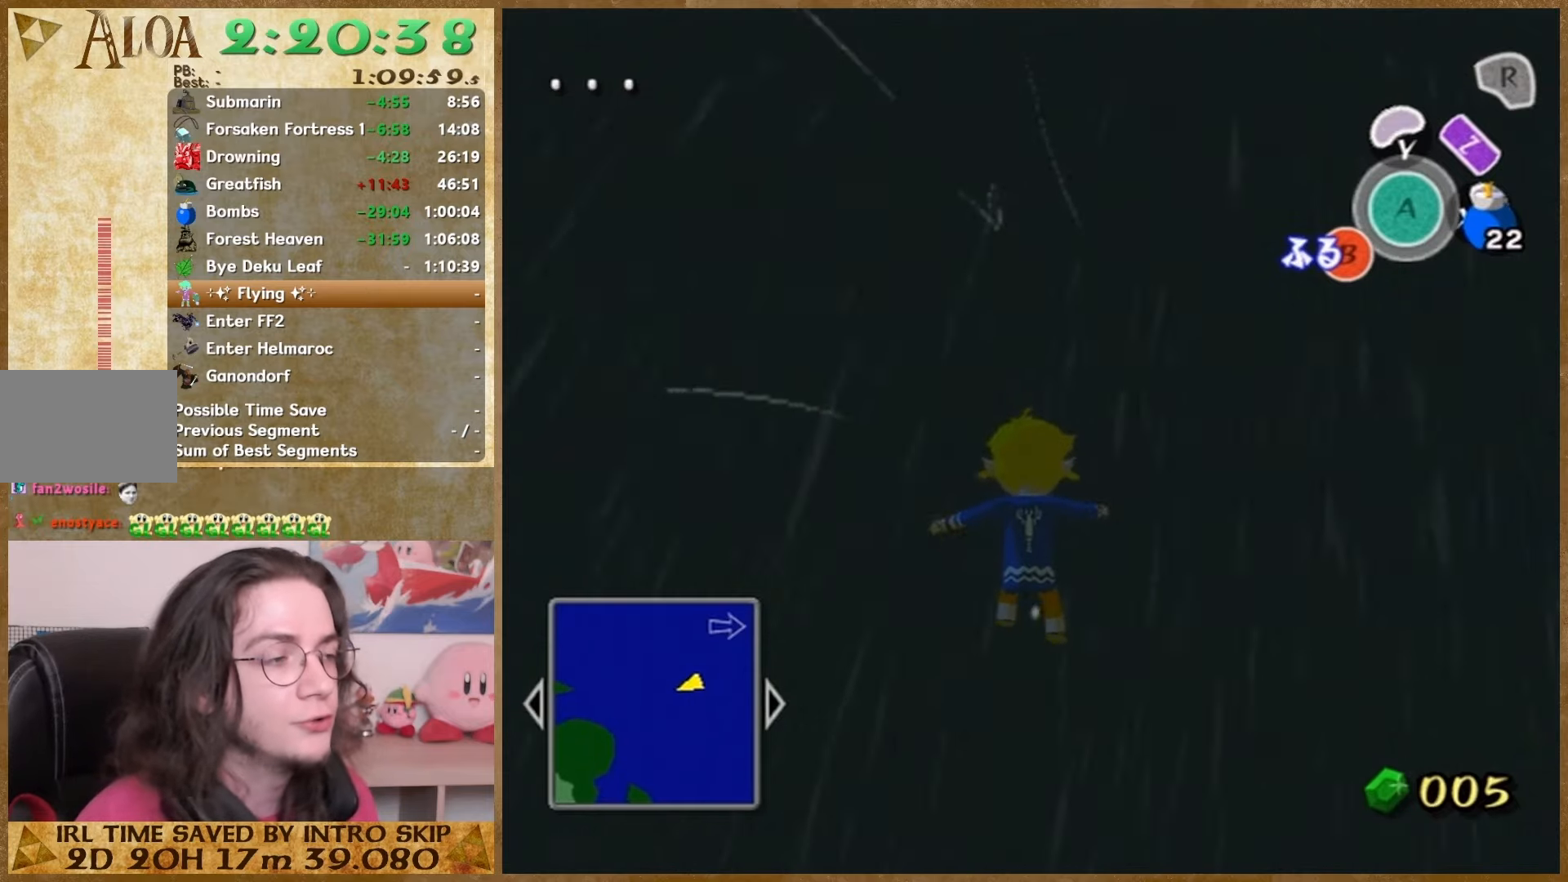
{"buttons": ["B"], "left_stick": "center", "right_stick": "center", "events": [[500, "B", "down"]]}
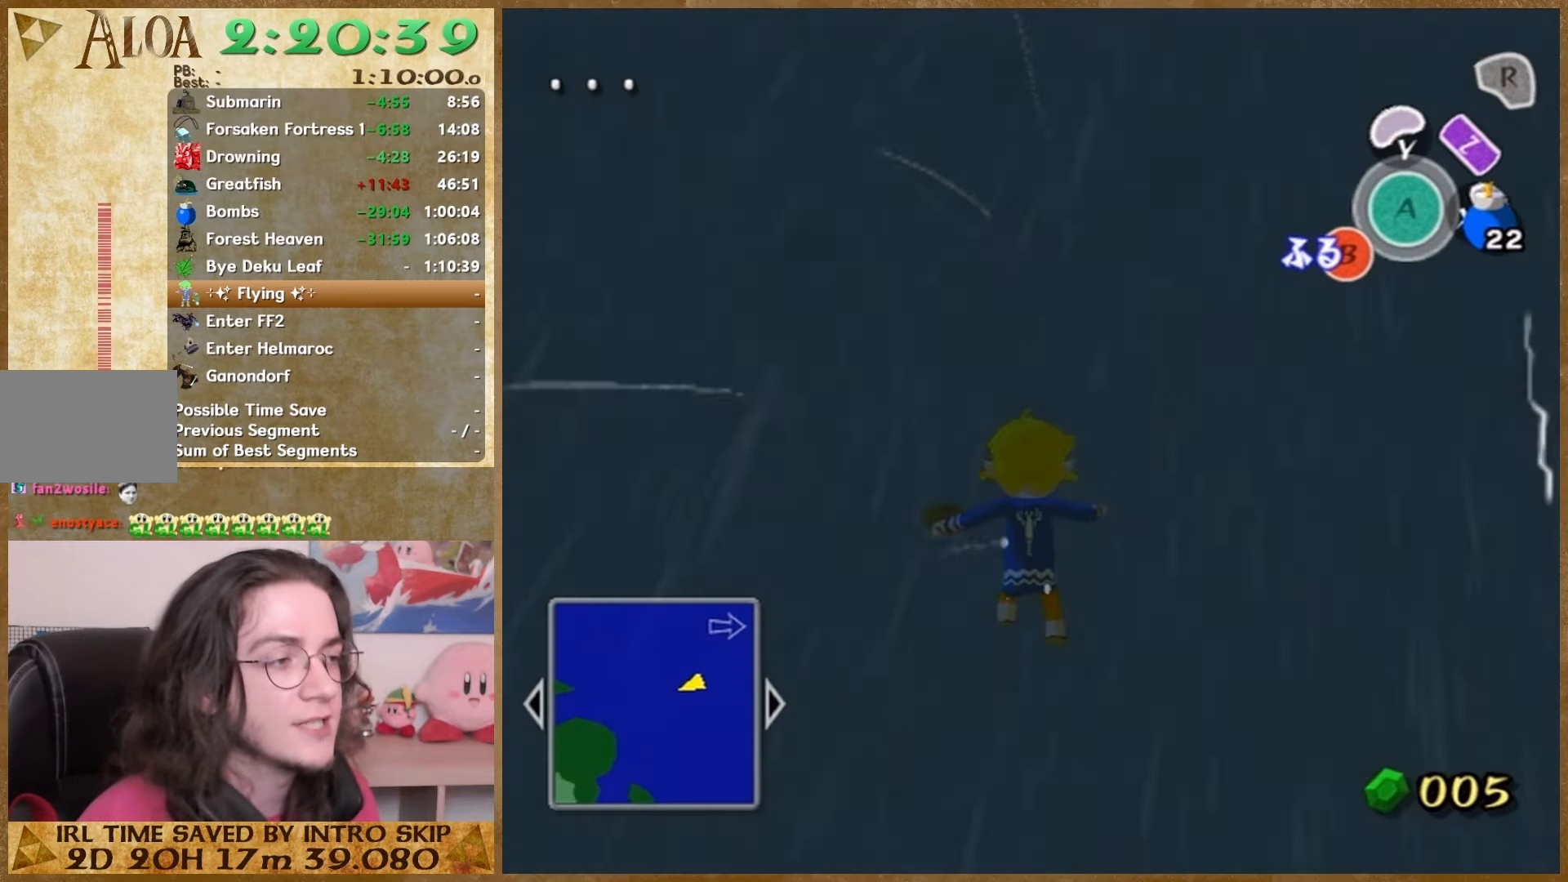
{"buttons": [], "left_stick": "center", "right_stick": "center", "events": [[167, "B", "up"]]}
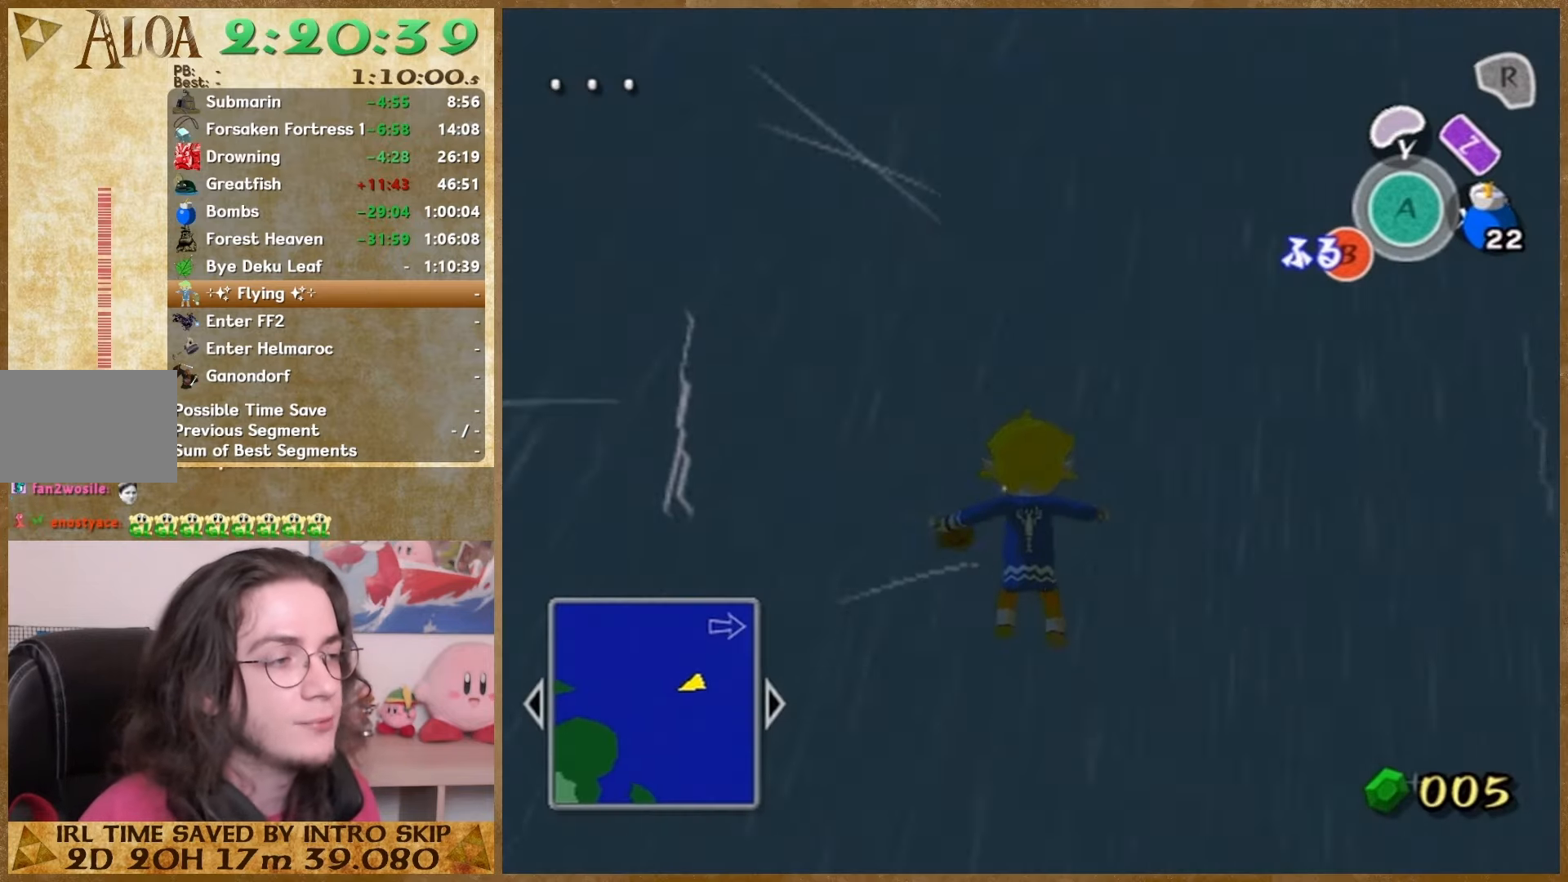
{"buttons": ["B"], "left_stick": "center", "right_stick": "center", "events": [[300, "B", "down"], [367, "B", "up"], [400, "B", "down"], [467, "B", "up"], [500, "B", "down"]]}
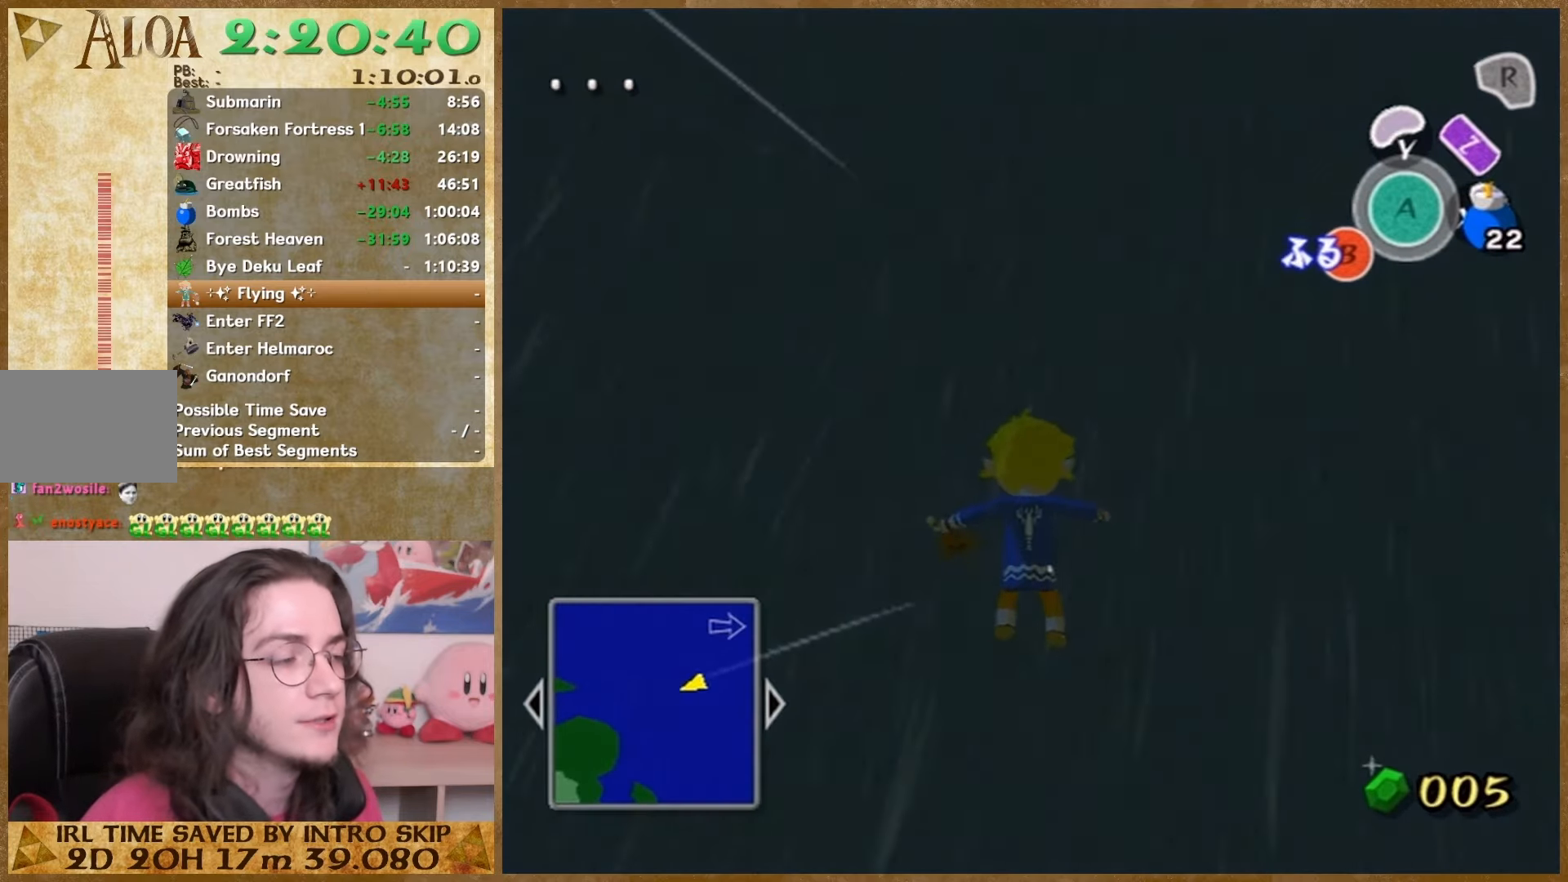
{"buttons": [], "left_stick": "center", "right_stick": "center", "events": [[33, "B", "up"], [100, "B", "down"], [167, "B", "up"], [300, "B", "down"], [367, "B", "up"], [400, "B", "down"], [433, "B", "up"]]}
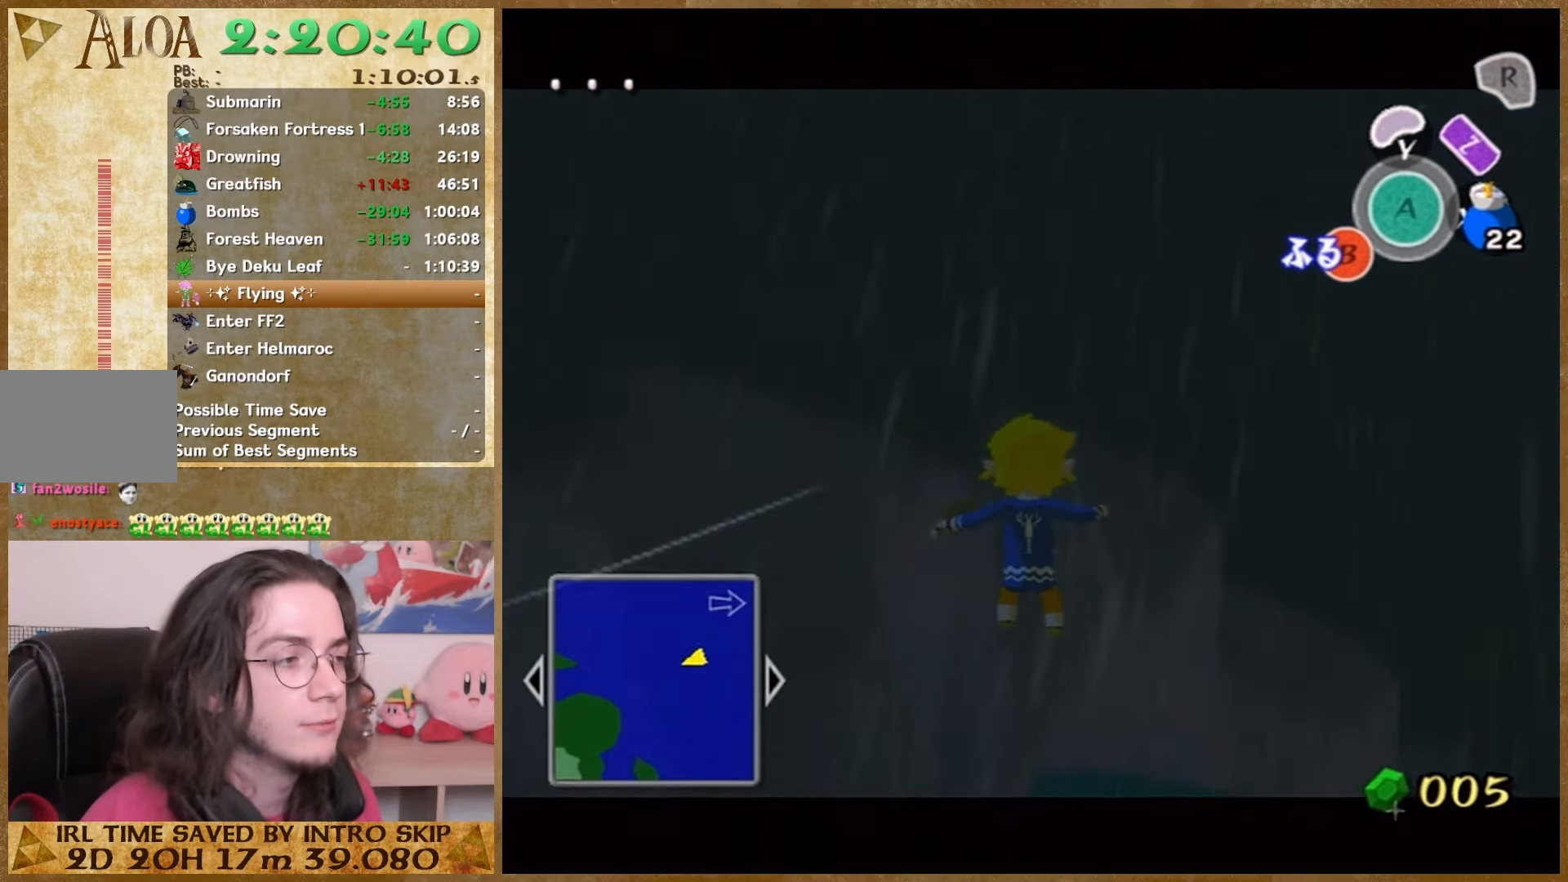
{"buttons": ["B"], "left_stick": "center", "right_stick": "center", "events": [[200, "B", "down"], [433, "B", "up"], [500, "B", "down"]]}
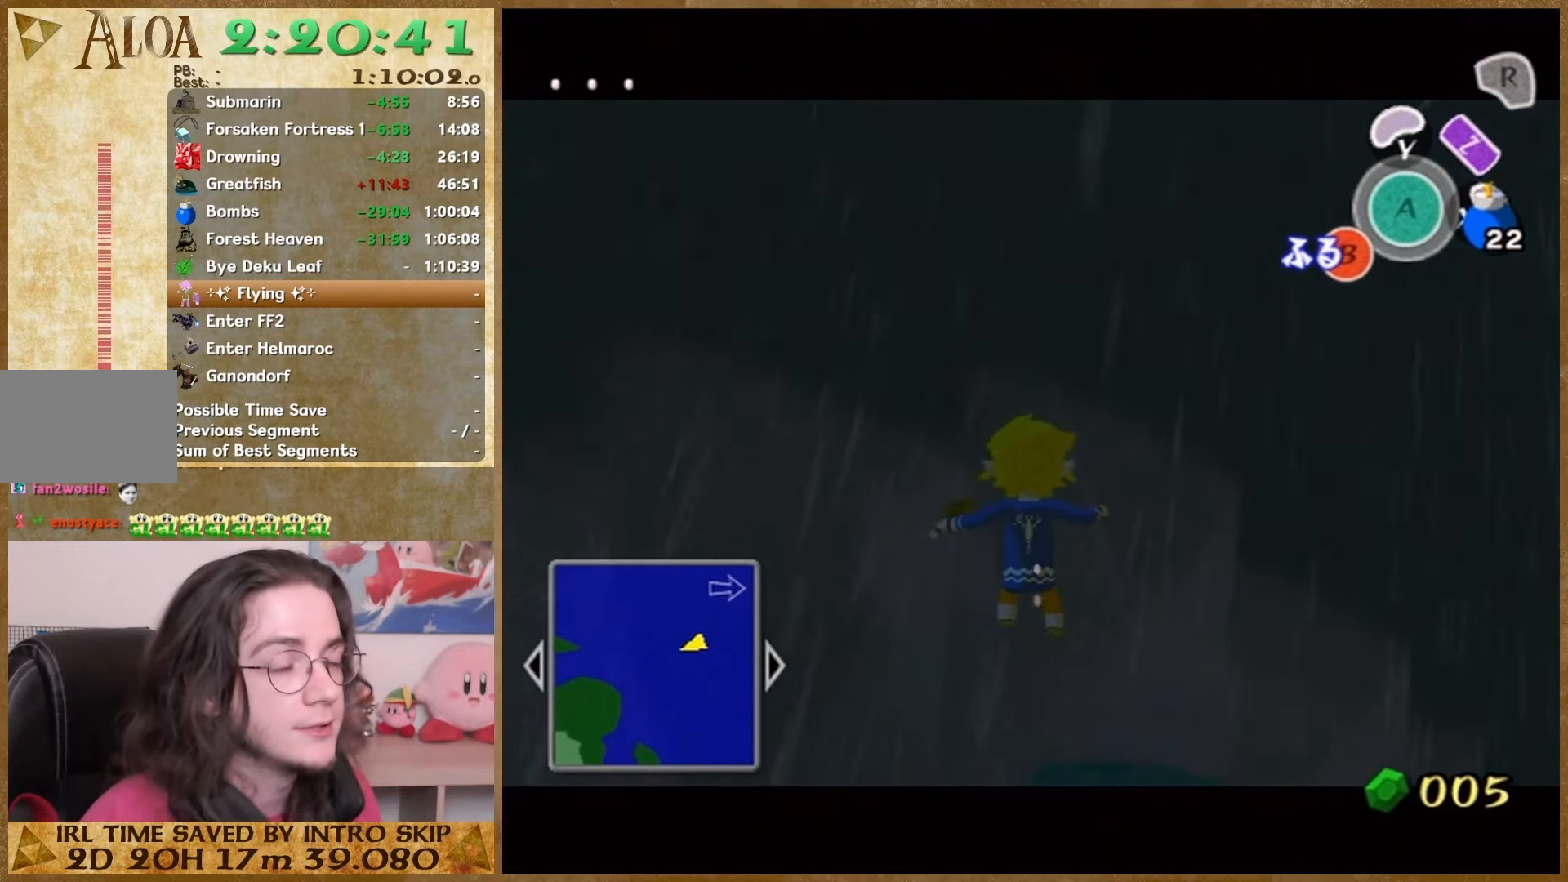
{"buttons": ["B"], "left_stick": "center", "right_stick": "center", "events": [[33, "B", "up"], [100, "B", "down"], [233, "B", "up"], [500, "B", "down"]]}
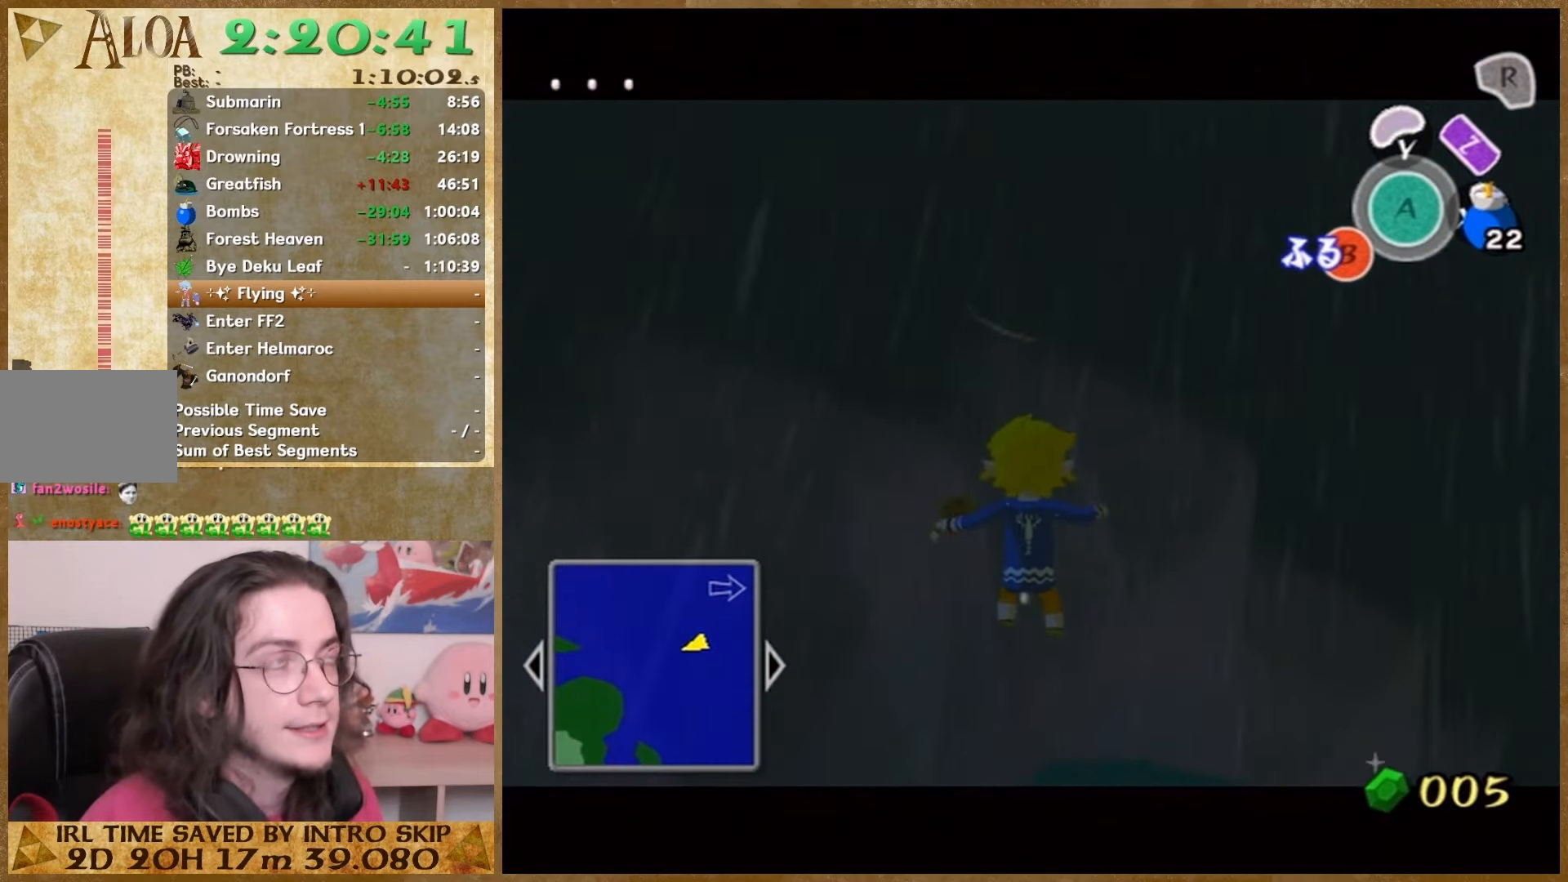
{"buttons": [], "left_stick": "center", "right_stick": "center", "events": [[67, "B", "up"], [400, "B", "down"], [467, "B", "up"]]}
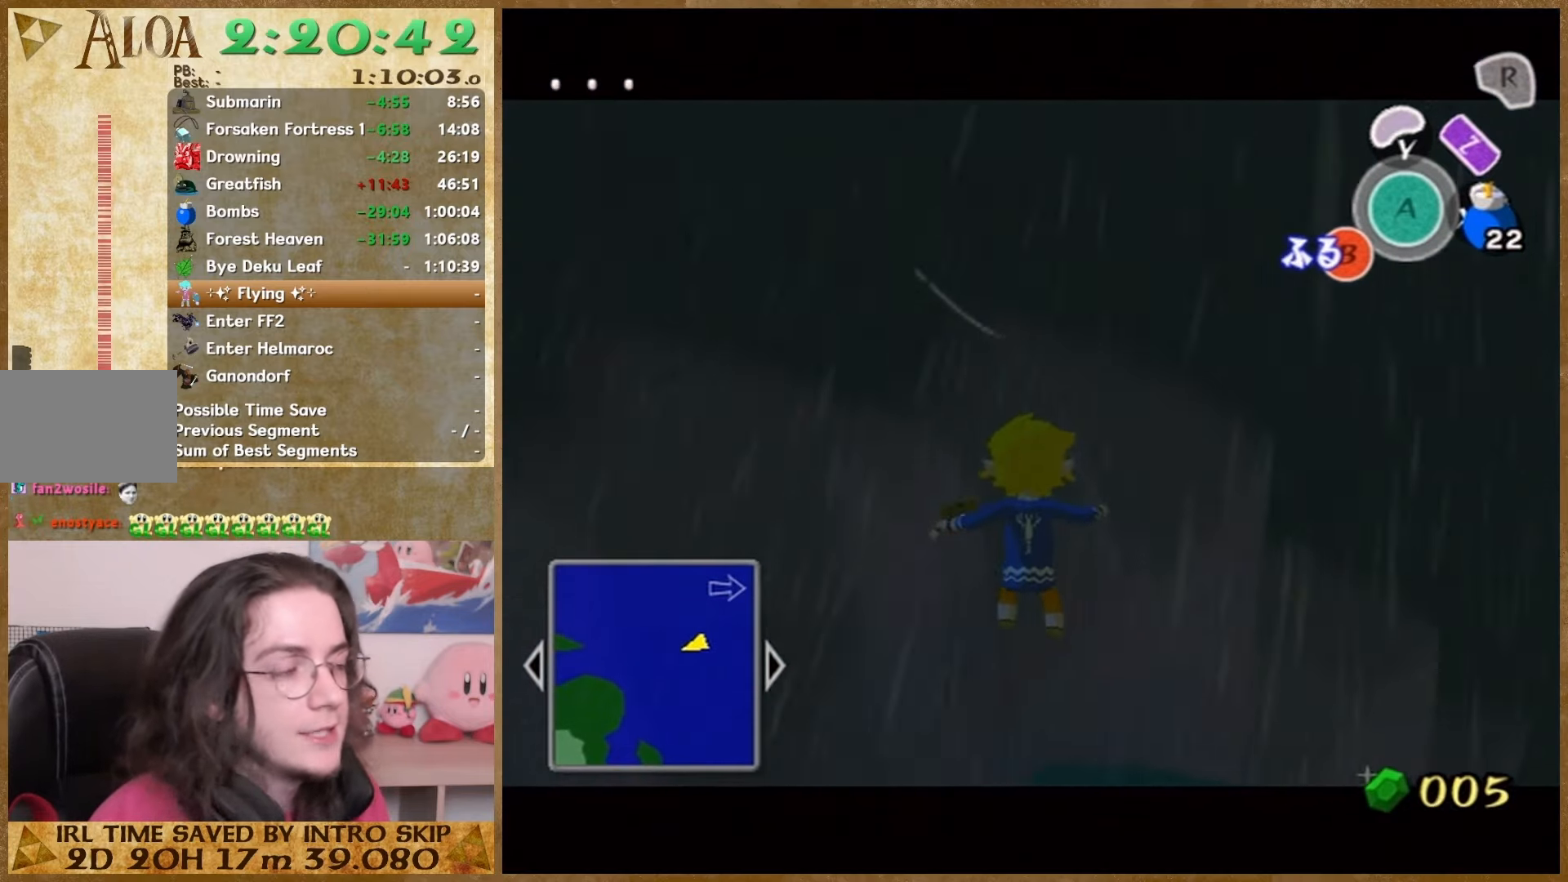
{"buttons": [], "left_stick": "center", "right_stick": "center", "events": [[133, "B", "down"], [267, "B", "up"]]}
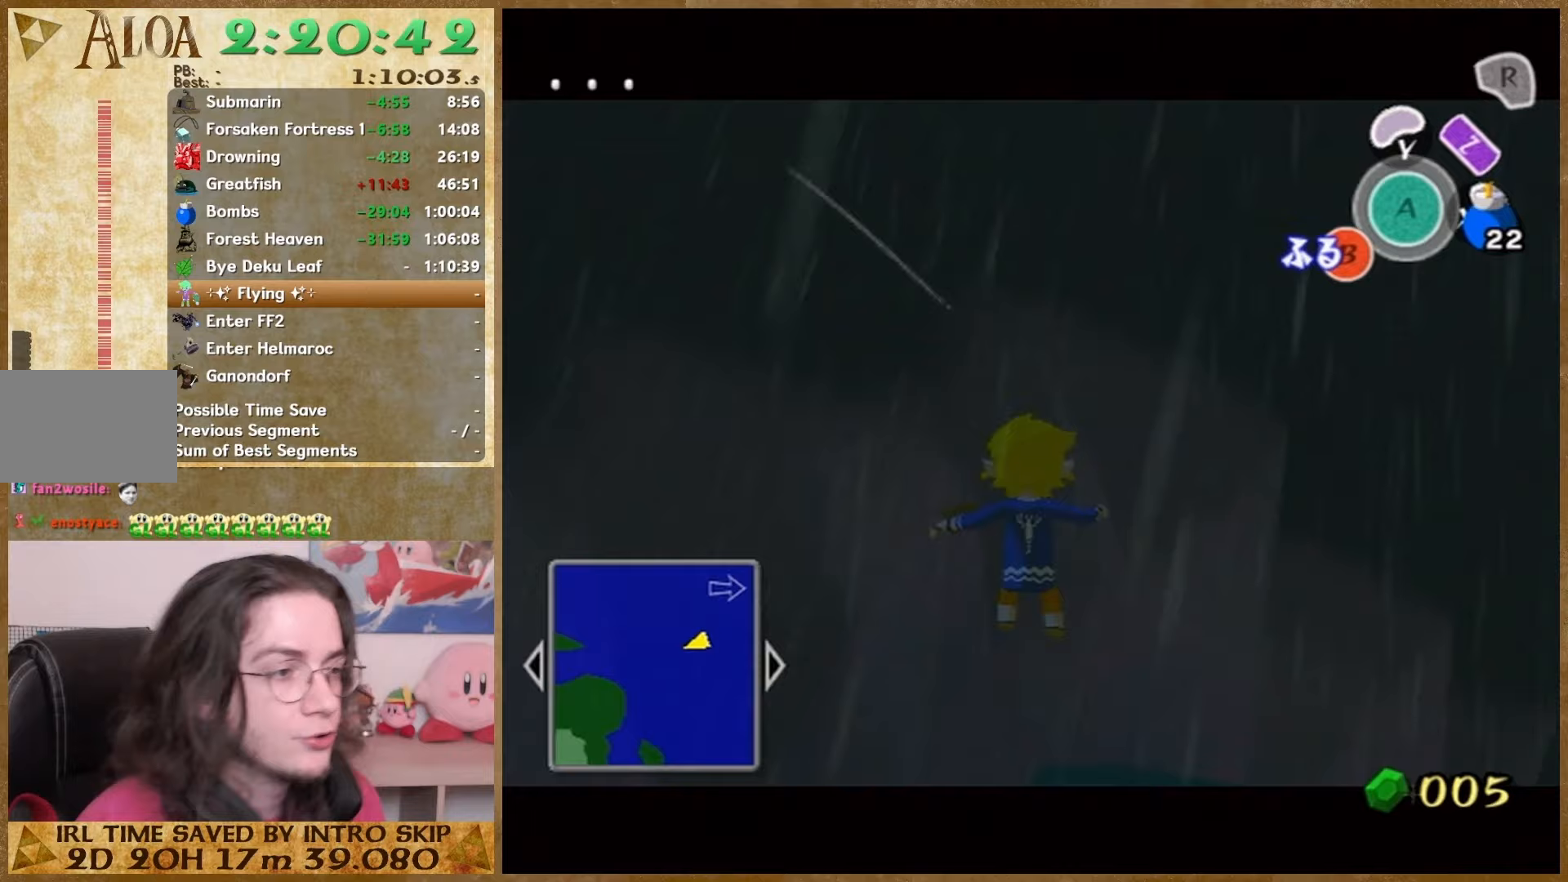
{"buttons": [], "left_stick": "center", "right_stick": "center", "events": [[33, "B", "down"], [100, "B", "up"], [233, "B", "down"], [500, "B", "up"]]}
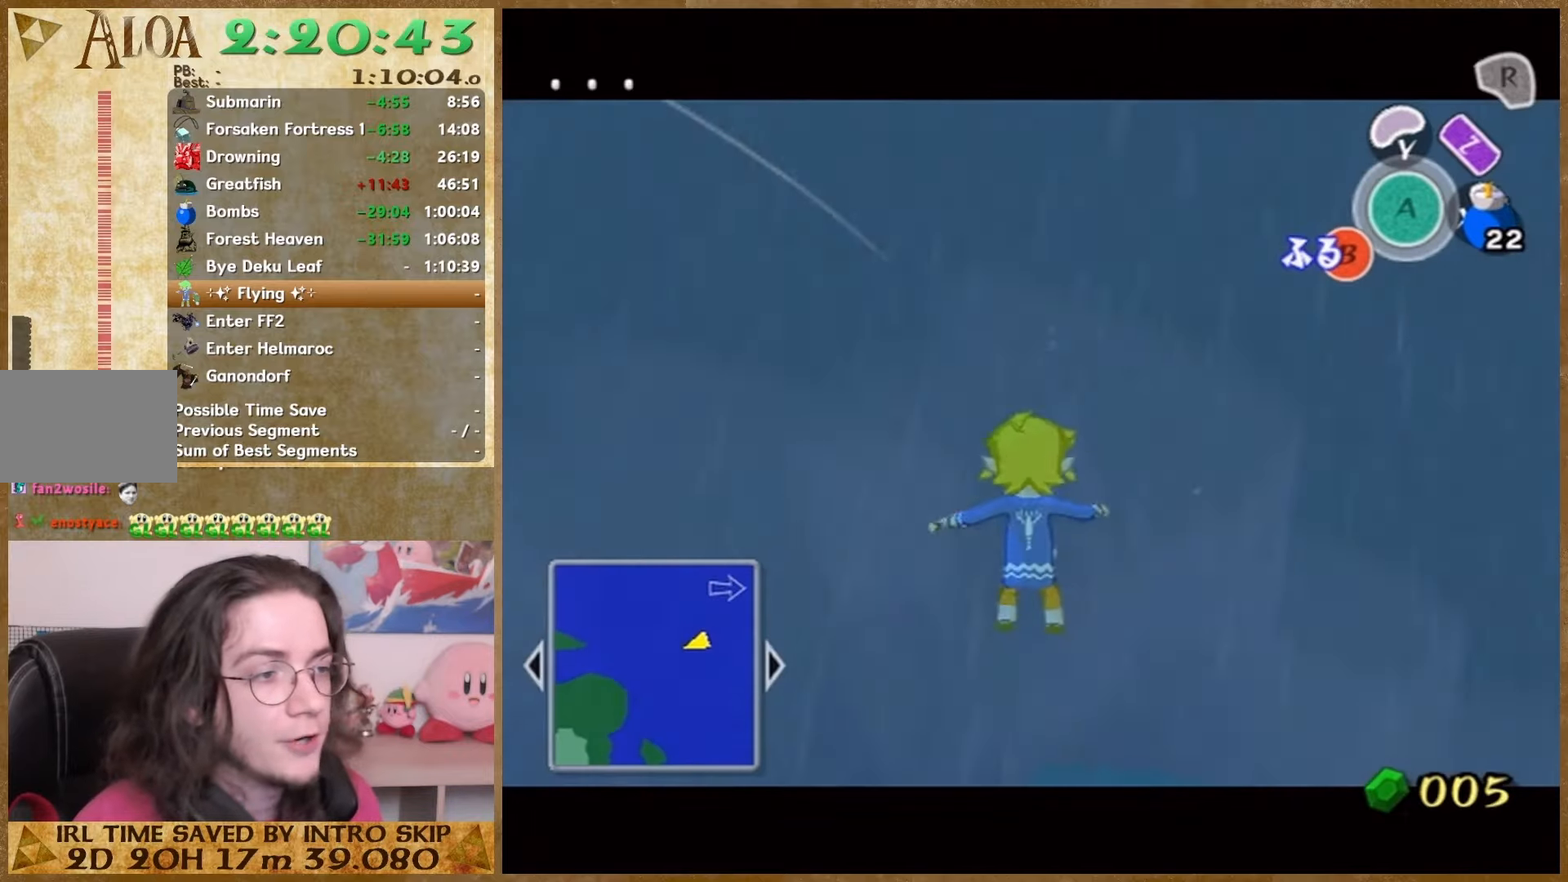
{"buttons": ["B"], "left_stick": "center", "right_stick": "center", "events": [[67, "B", "down"], [300, "B", "up"], [467, "B", "down"]]}
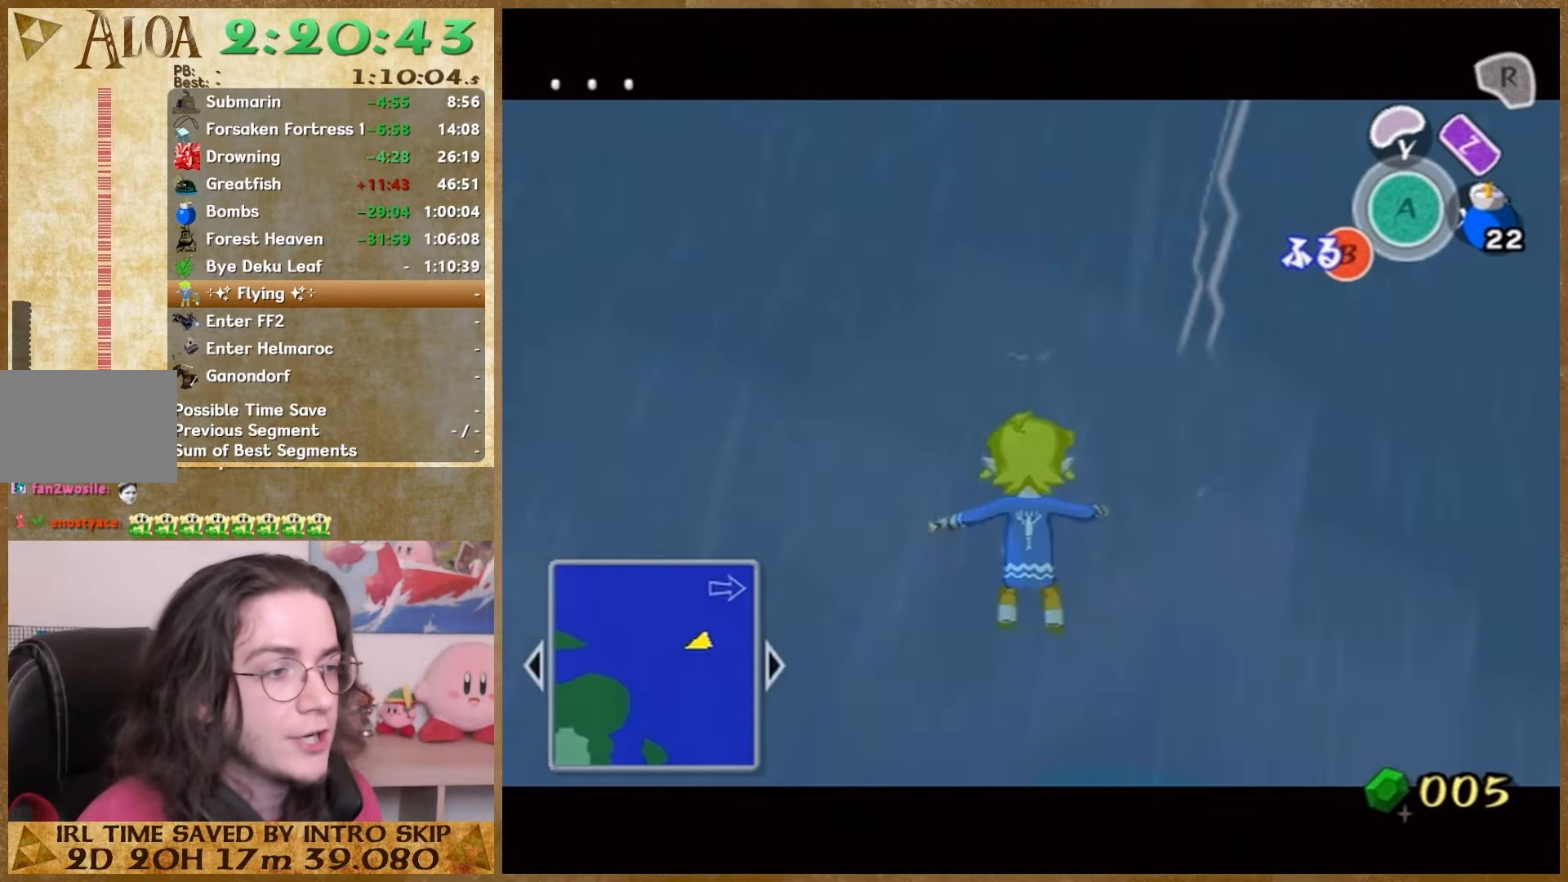
{"buttons": [], "left_stick": "center", "right_stick": "center", "events": [[33, "B", "up"], [100, "B", "down"], [200, "B", "up"]]}
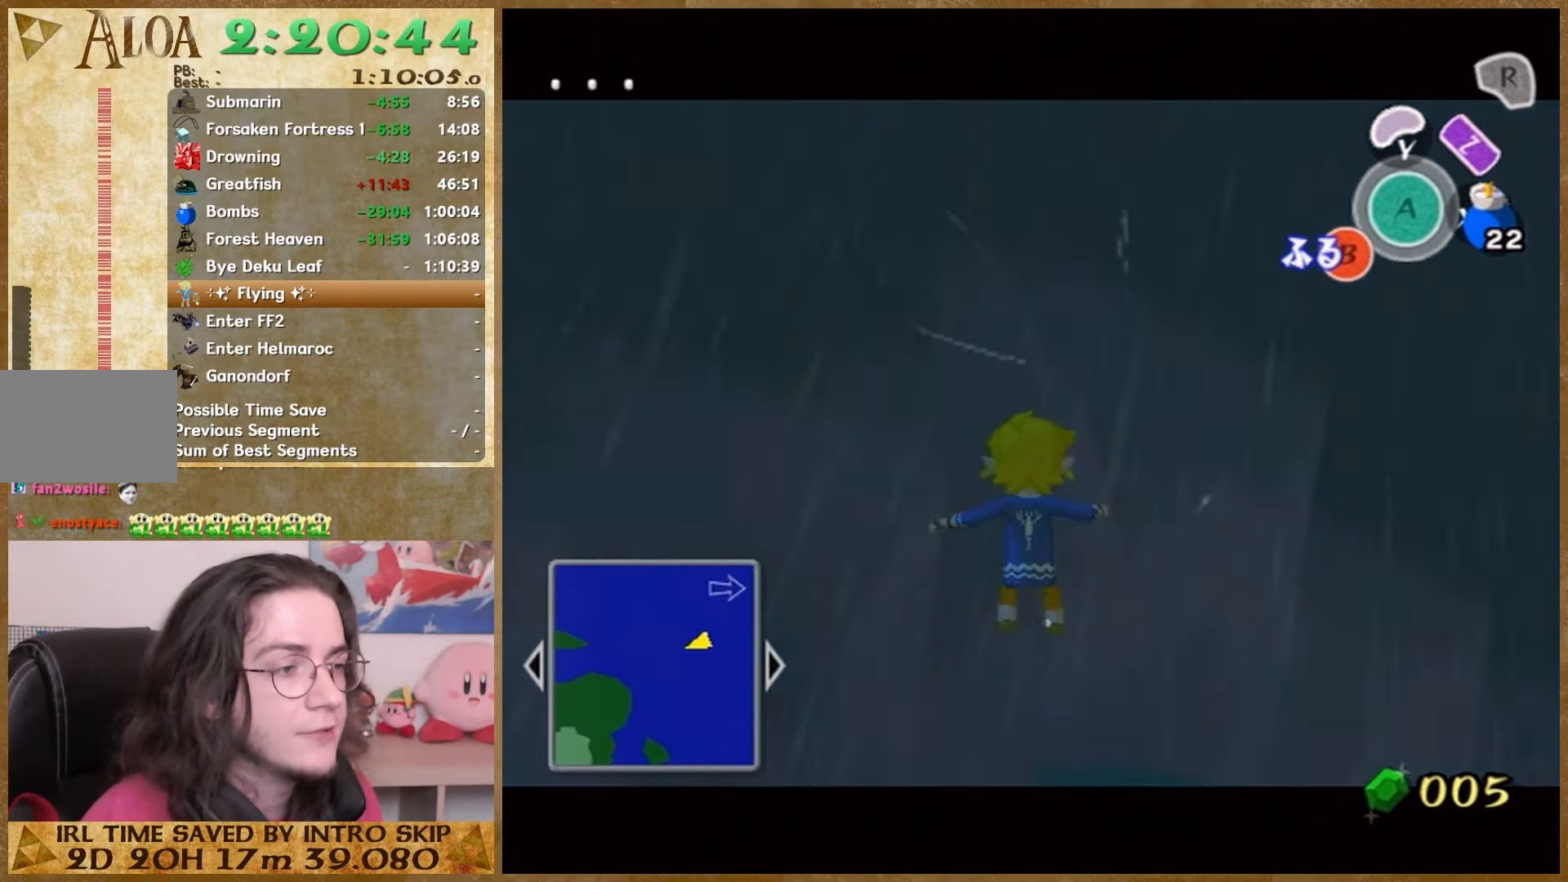
{"buttons": [], "left_stick": "center", "right_stick": "center", "events": [[67, "B", "down"], [200, "B", "up"]]}
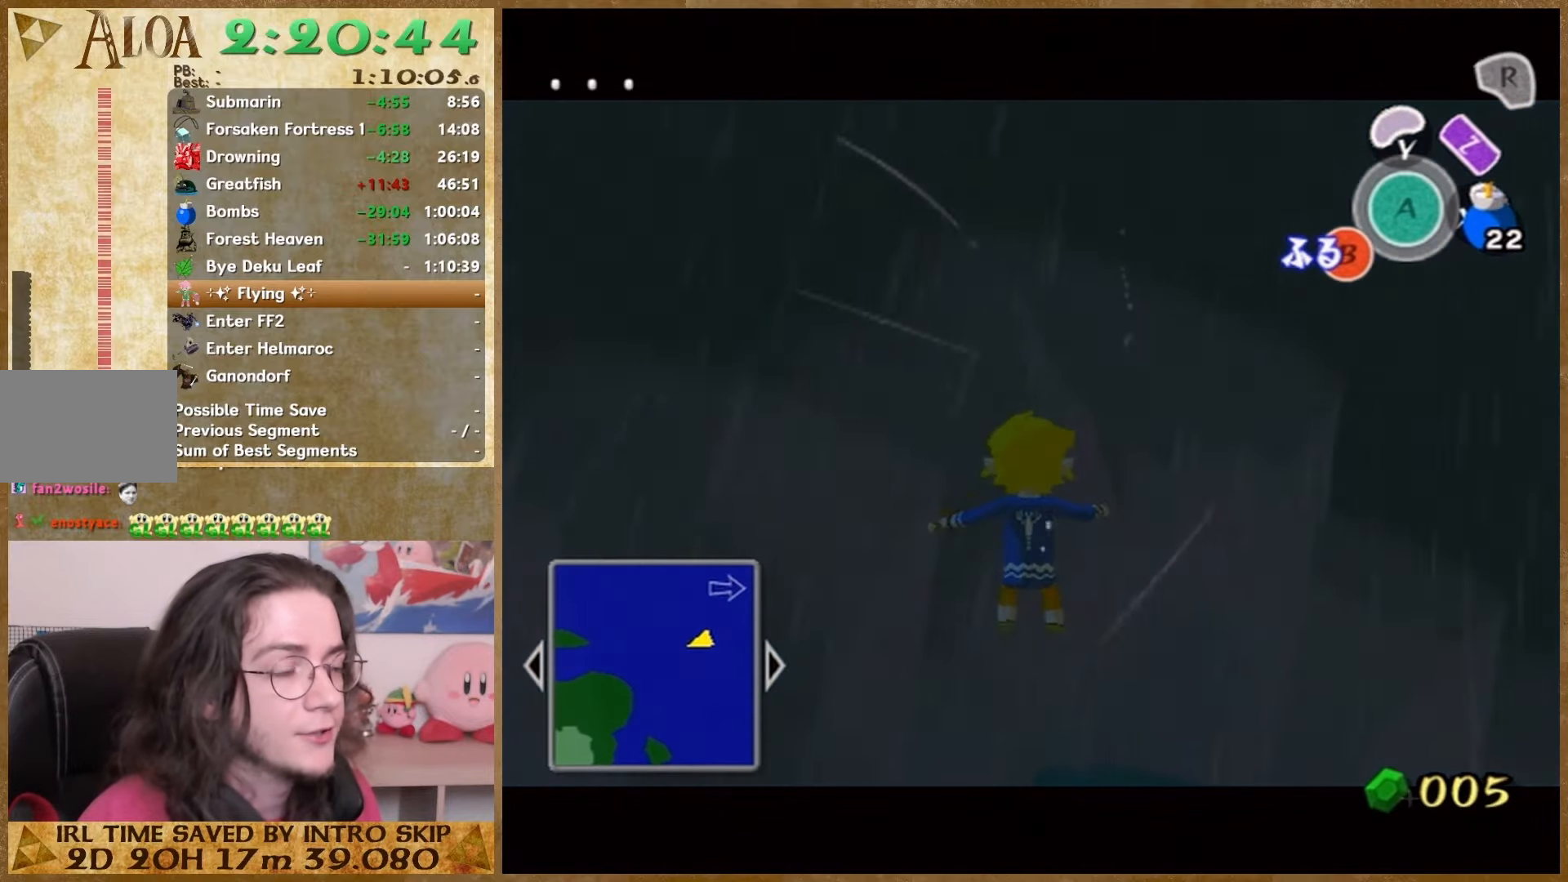
{"buttons": ["B"], "left_stick": "center", "right_stick": "center", "events": [[167, "B", "down"], [300, "B", "up"], [467, "B", "down"]]}
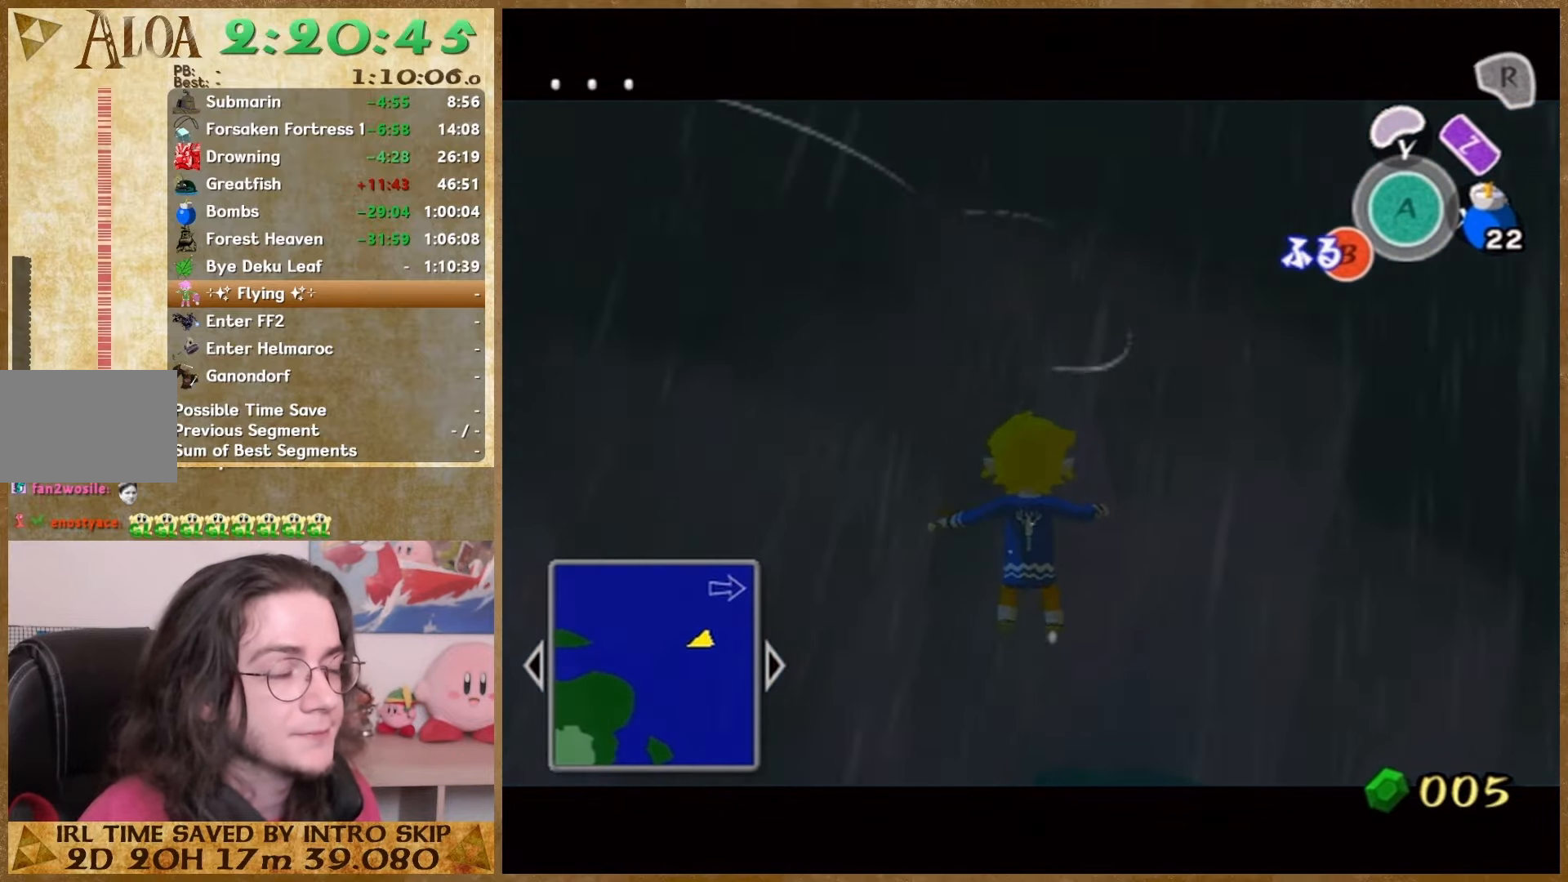
{"buttons": [], "left_stick": "center", "right_stick": "center", "events": [[100, "B", "up"], [167, "B", "down"], [300, "B", "up"], [433, "B", "down"], [500, "B", "up"]]}
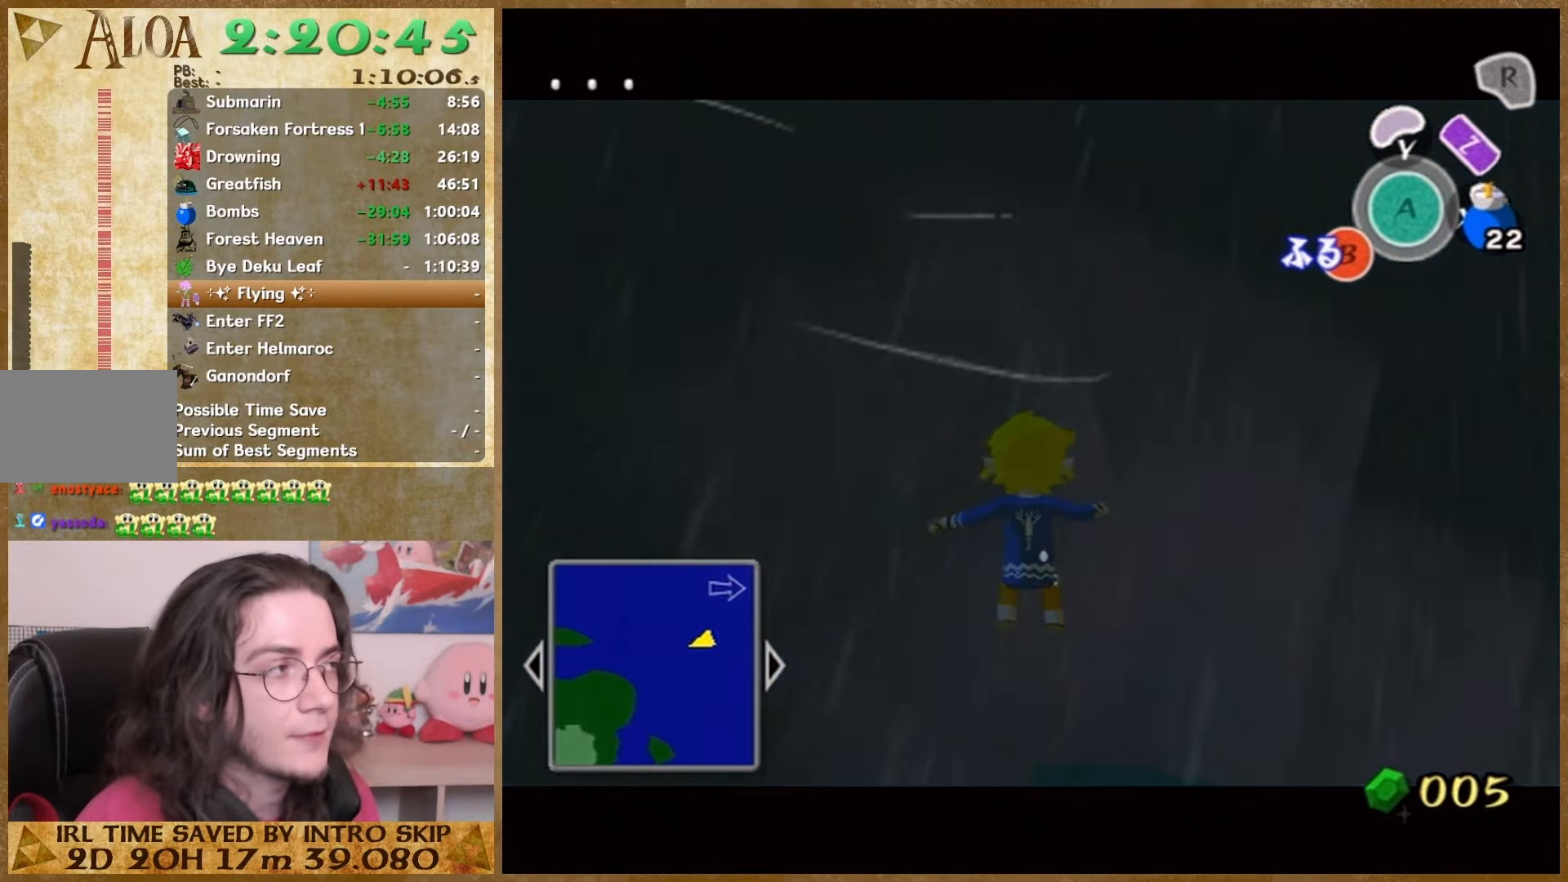
{"buttons": [], "left_stick": "center", "right_stick": "center", "events": [[33, "B", "down"], [300, "B", "up"]]}
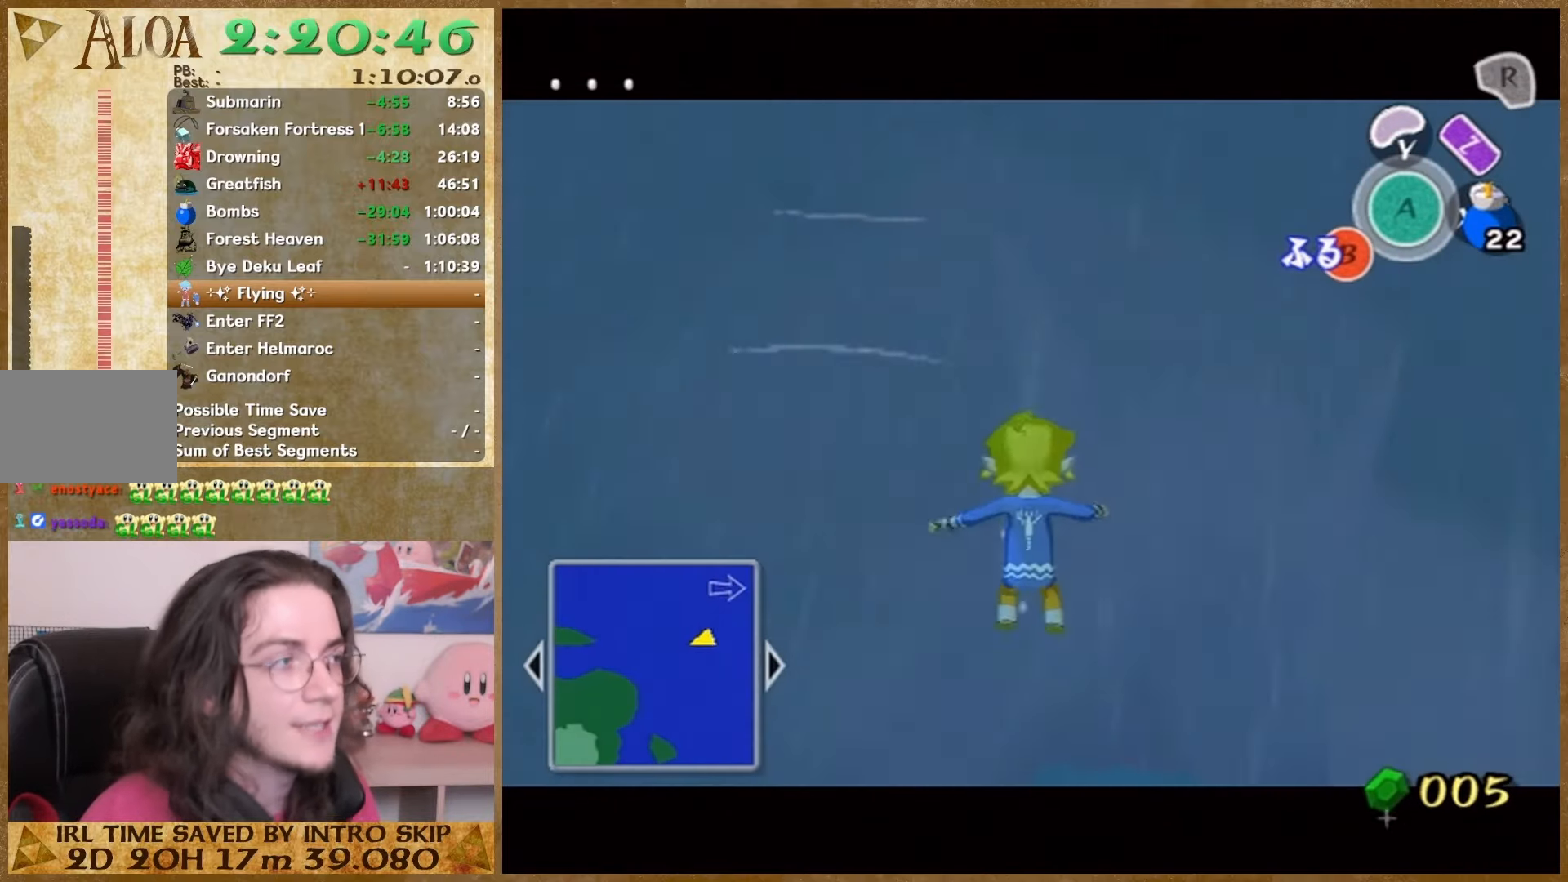
{"buttons": ["B"], "left_stick": "center", "right_stick": "center", "events": [[33, "B", "down"], [200, "B", "up"], [433, "B", "down"]]}